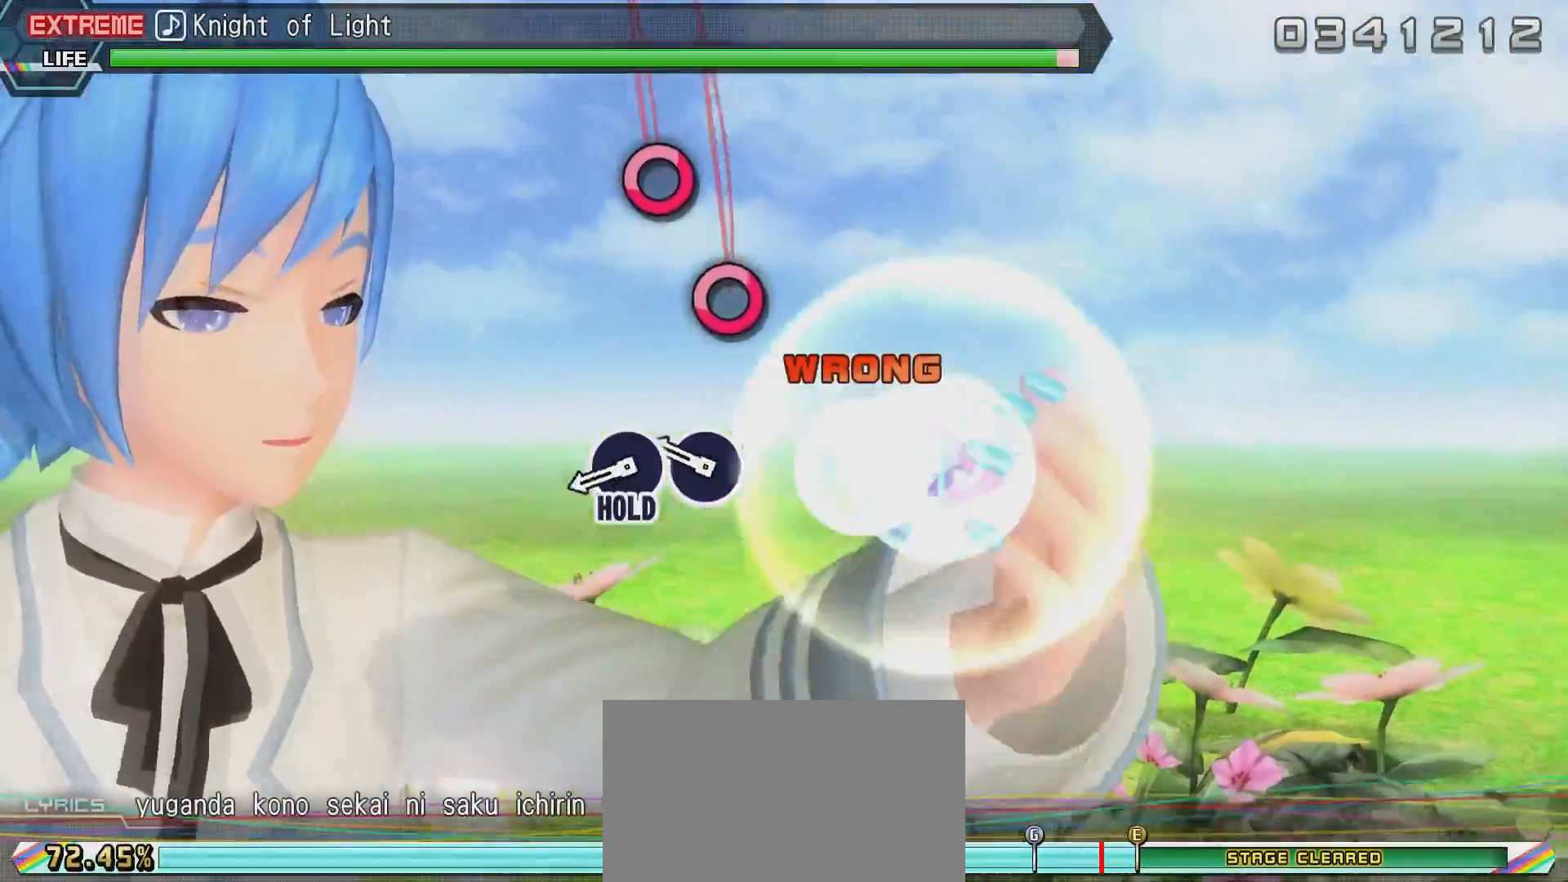
Gameplay with a controller (PlayStation layout); each line is a JSON object with the inputs held at the frame after it. "events" lists button and stick changes between this image and that frame as [ms after this image, input, new state], when the widget could be followed in between.
{"buttons": ["CIRCLE", "R2"], "left_stick": "center", "right_stick": "center", "events": [[17, "CROSS", "up"], [17, "DPAD_RIGHT", "down"], [67, "SQUARE", "down"], [317, "DPAD_RIGHT", "up"], [417, "SQUARE", "up"], [468, "CIRCLE", "down"]]}
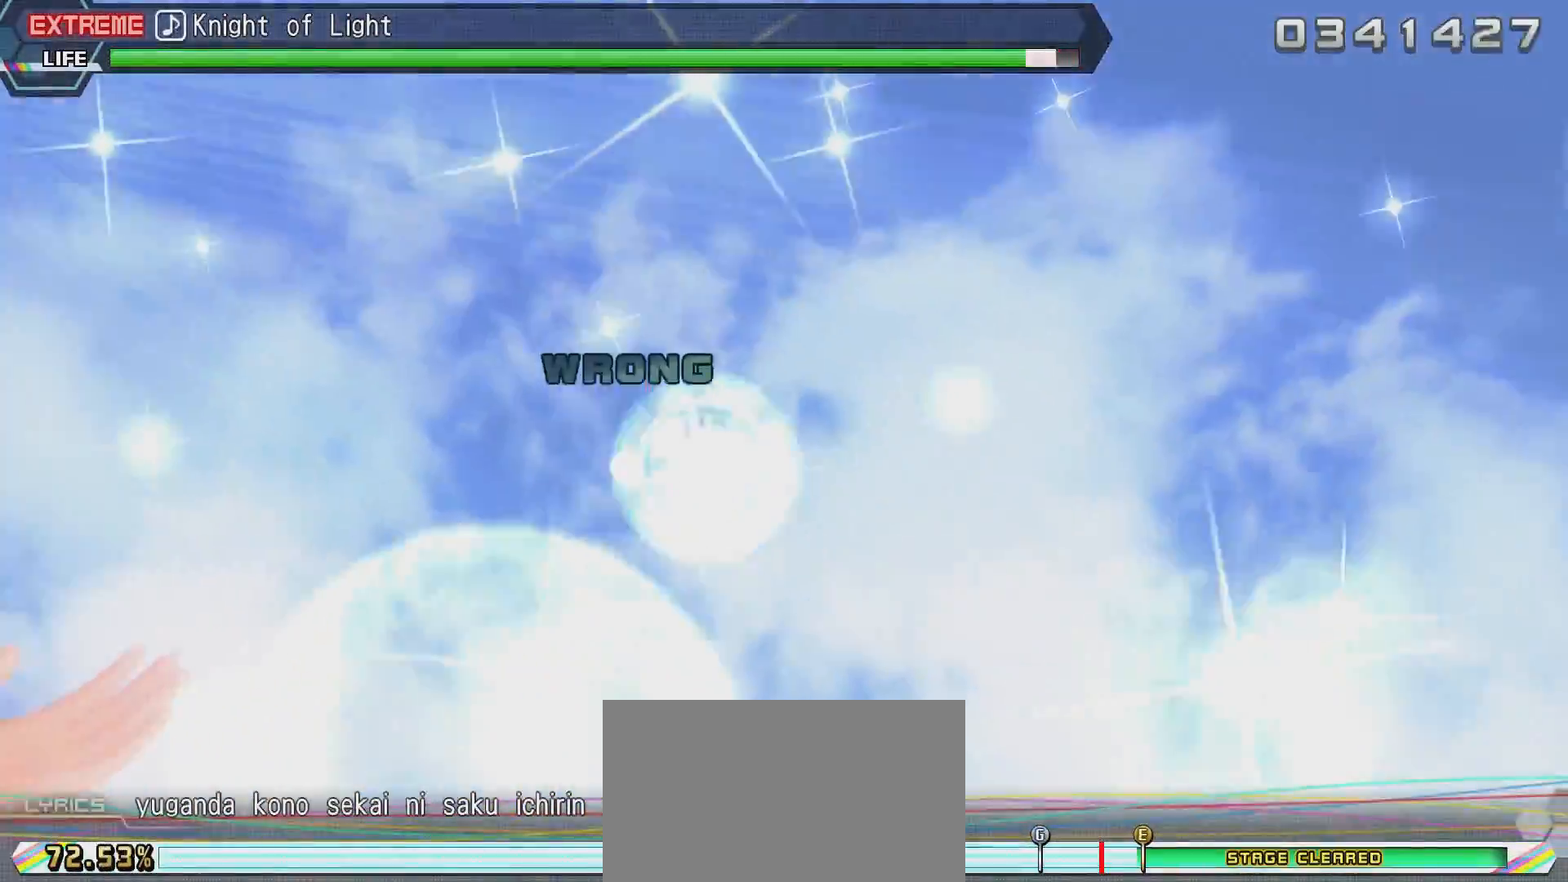
{"buttons": ["CIRCLE", "R2", "DPAD_UP"], "left_stick": "center", "right_stick": "center", "events": [[67, "CIRCLE", "up"], [67, "DPAD_UP", "down"], [117, "CIRCLE", "down"]]}
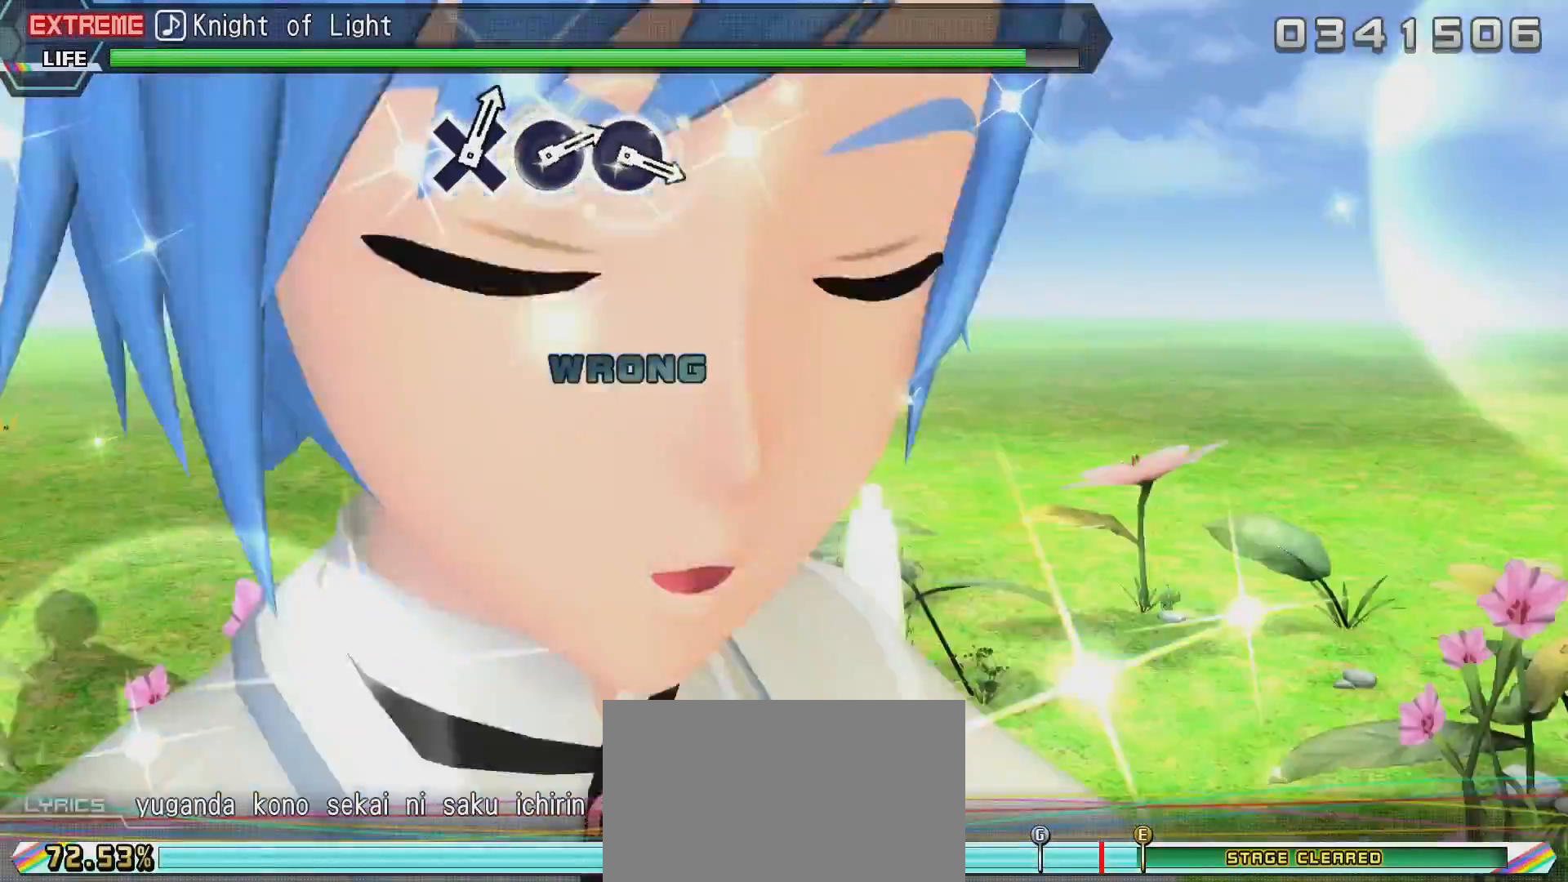
{"buttons": [], "left_stick": "center", "right_stick": "center", "events": [[67, "CIRCLE", "up"], [167, "R2", "up"], [267, "DPAD_UP", "up"]]}
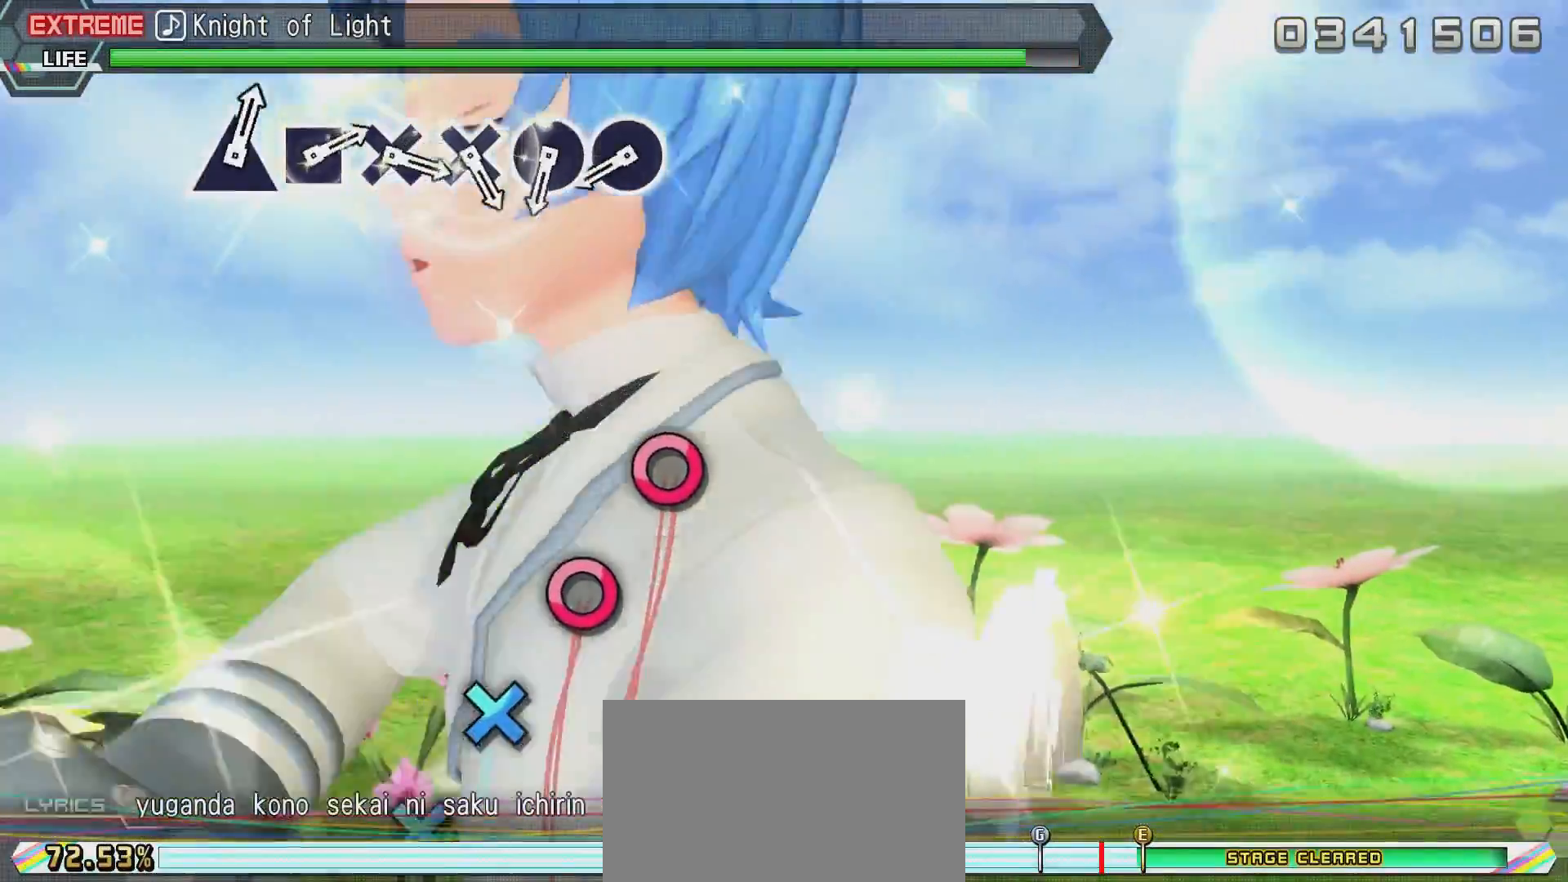
{"buttons": [], "left_stick": "center", "right_stick": "center", "events": []}
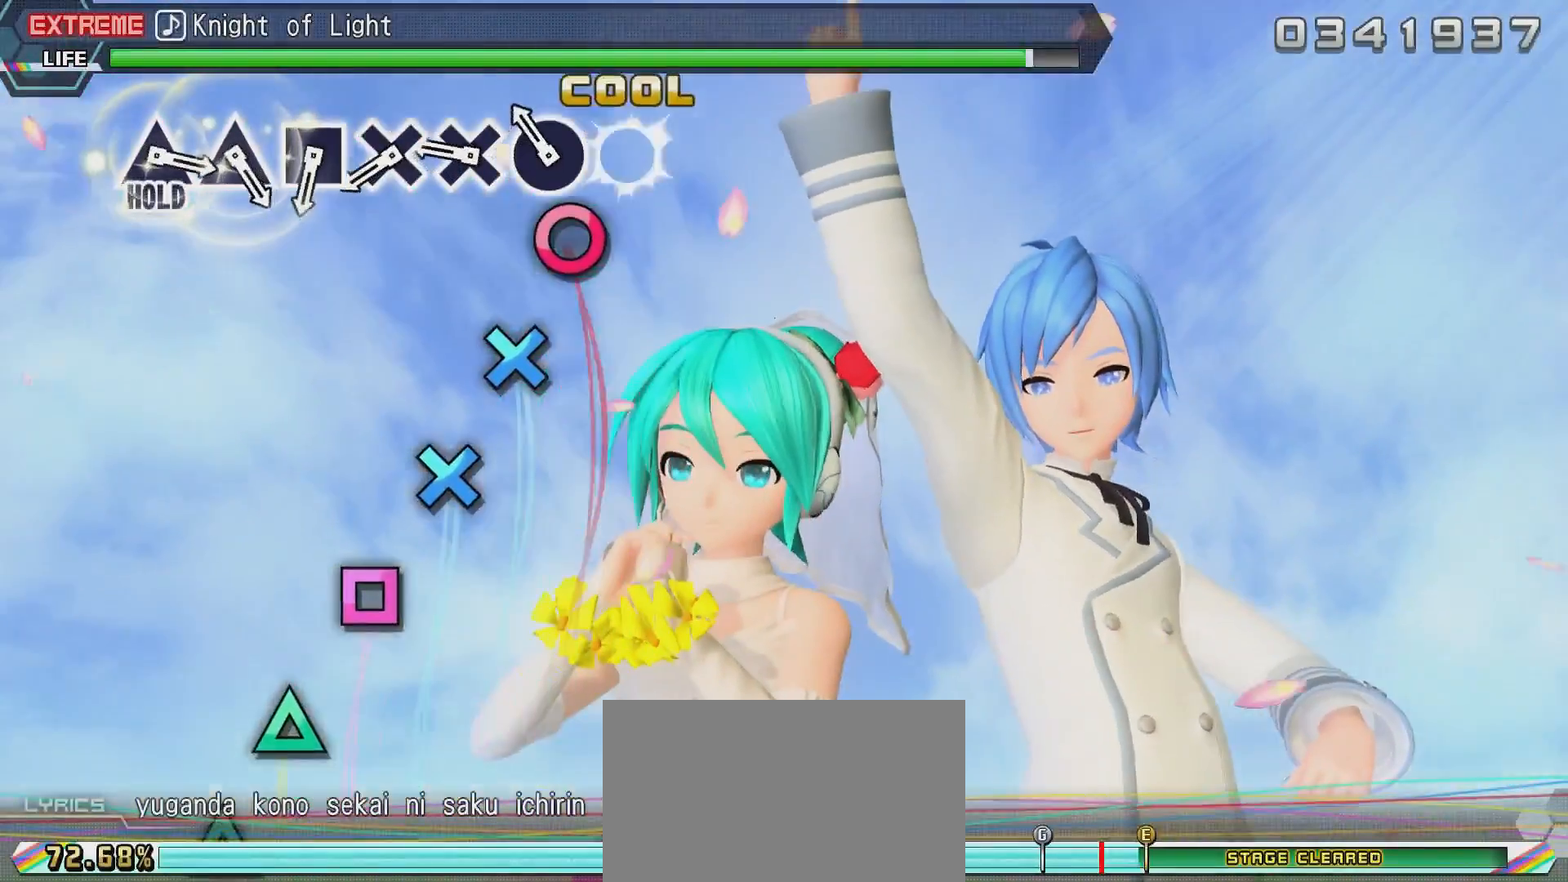
{"buttons": ["CROSS"], "left_stick": "center", "right_stick": "center", "events": [[67, "CIRCLE", "down"], [167, "CIRCLE", "up"], [217, "CIRCLE", "down"], [317, "CIRCLE", "up"], [417, "CROSS", "down"]]}
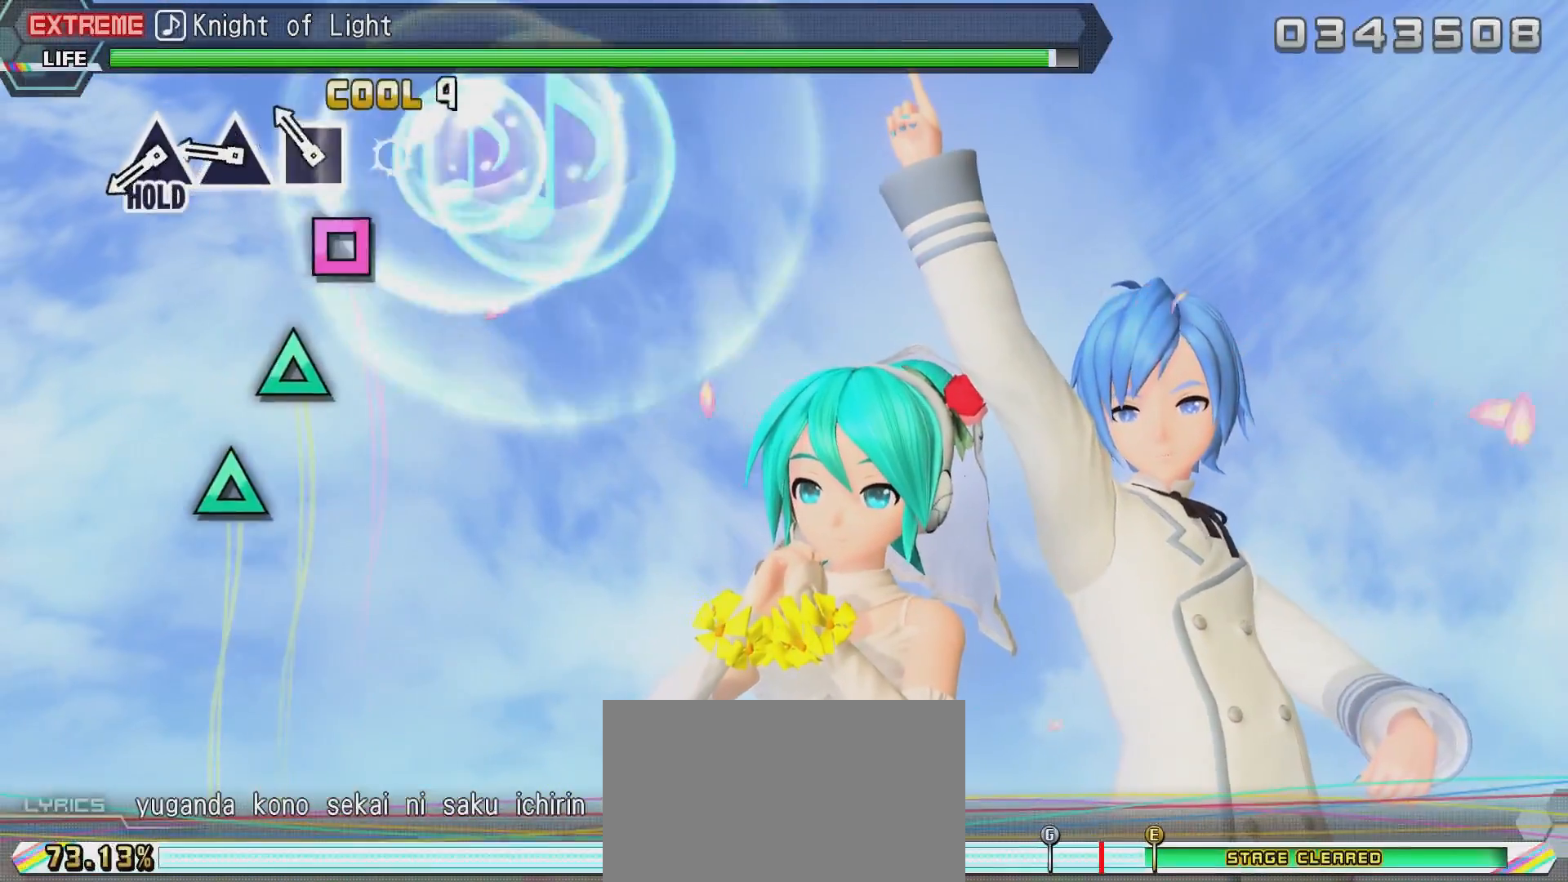
{"buttons": ["TRIANGLE"], "left_stick": "center", "right_stick": "center", "events": [[17, "CROSS", "up"], [67, "CROSS", "down"], [183, "CROSS", "up"], [283, "SQUARE", "down"], [334, "SQUARE", "up"], [484, "TRIANGLE", "down"]]}
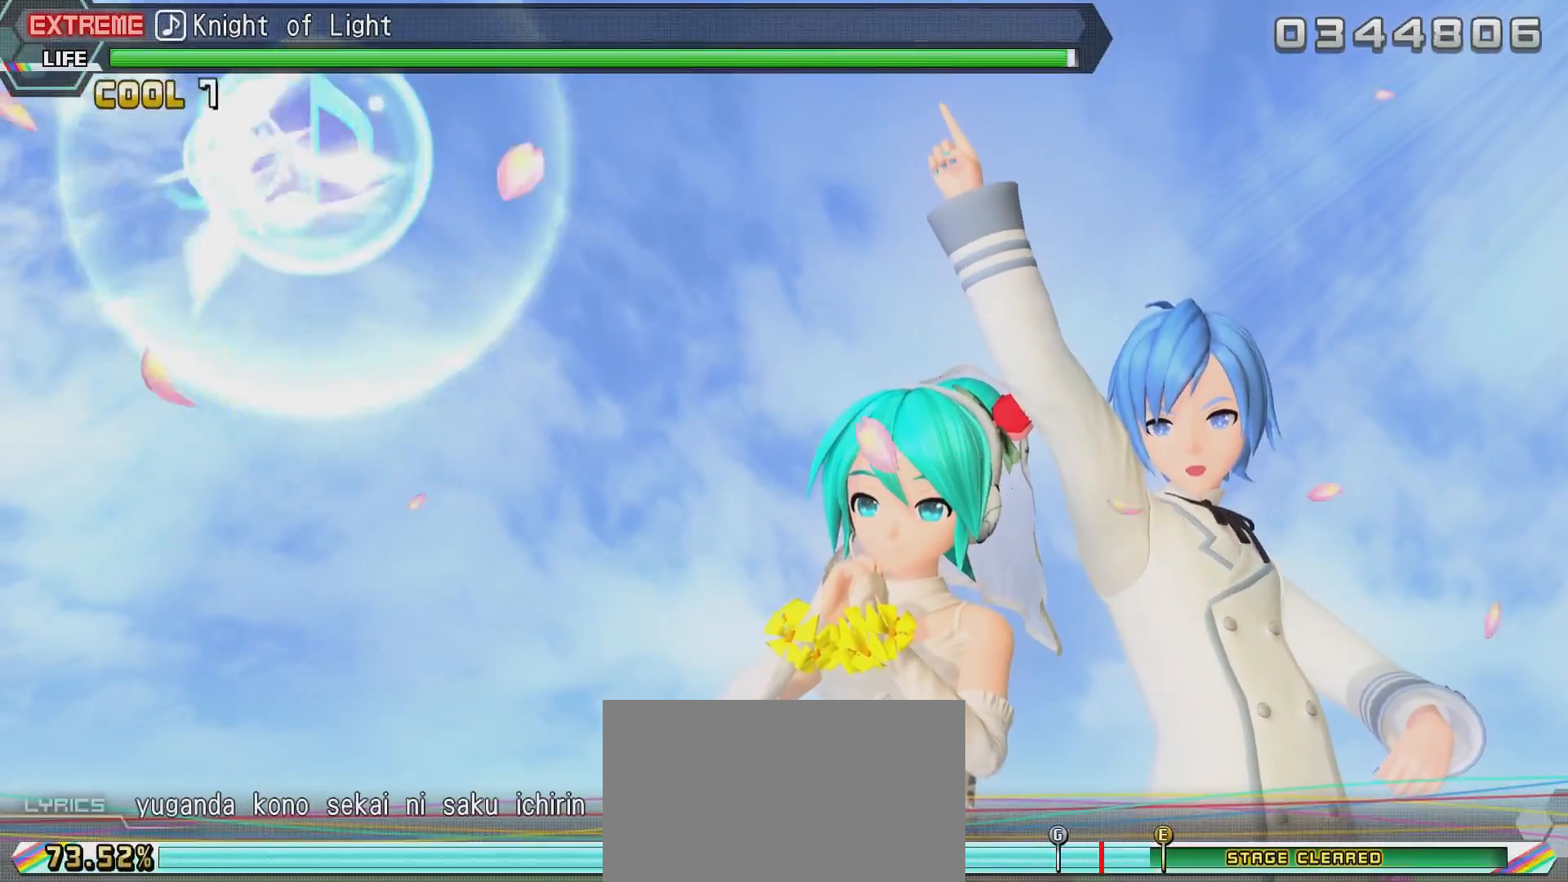
{"buttons": ["TRIANGLE", "R2"], "left_stick": "center", "right_stick": "center", "events": [[34, "TRIANGLE", "up"], [84, "TRIANGLE", "down"], [284, "R2", "down"]]}
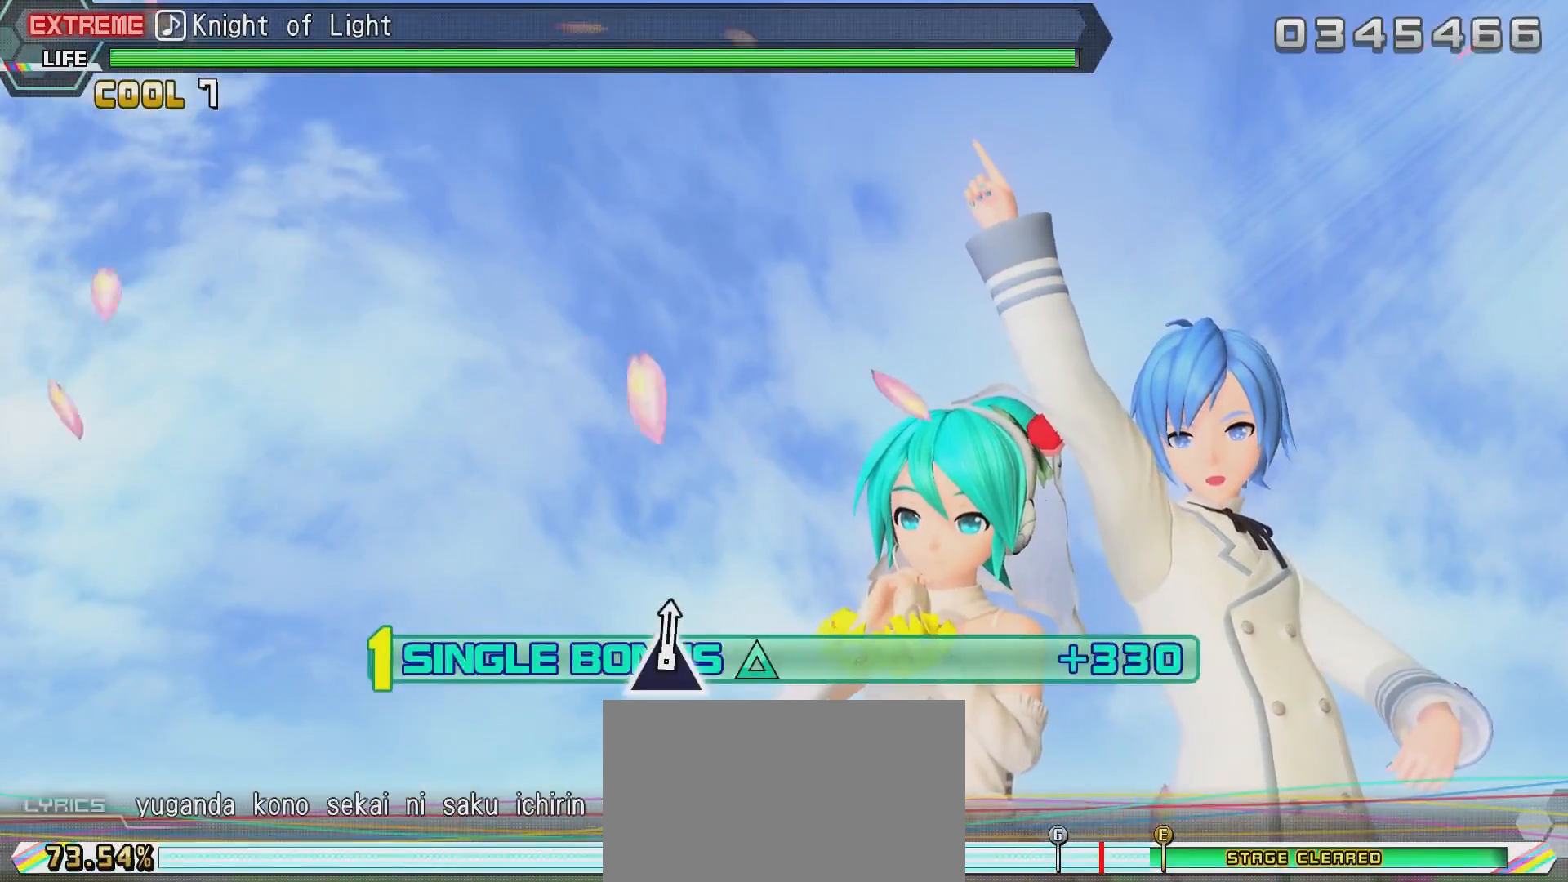
{"buttons": ["R2"], "left_stick": "center", "right_stick": "center", "events": [[83, "TRIANGLE", "up"]]}
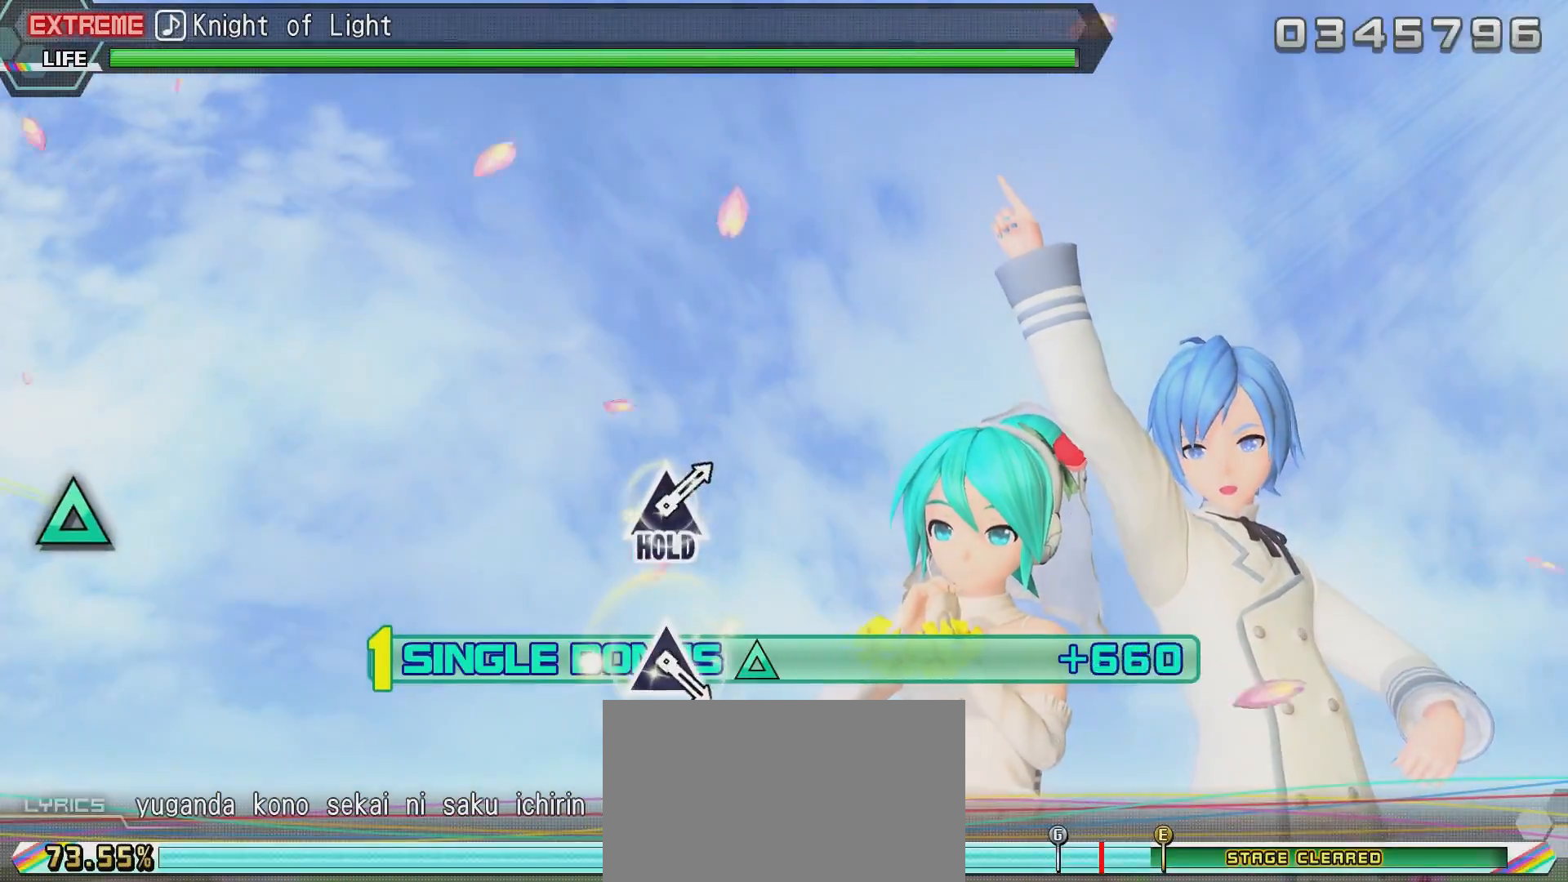
{"buttons": ["R2"], "left_stick": "center", "right_stick": "center", "events": []}
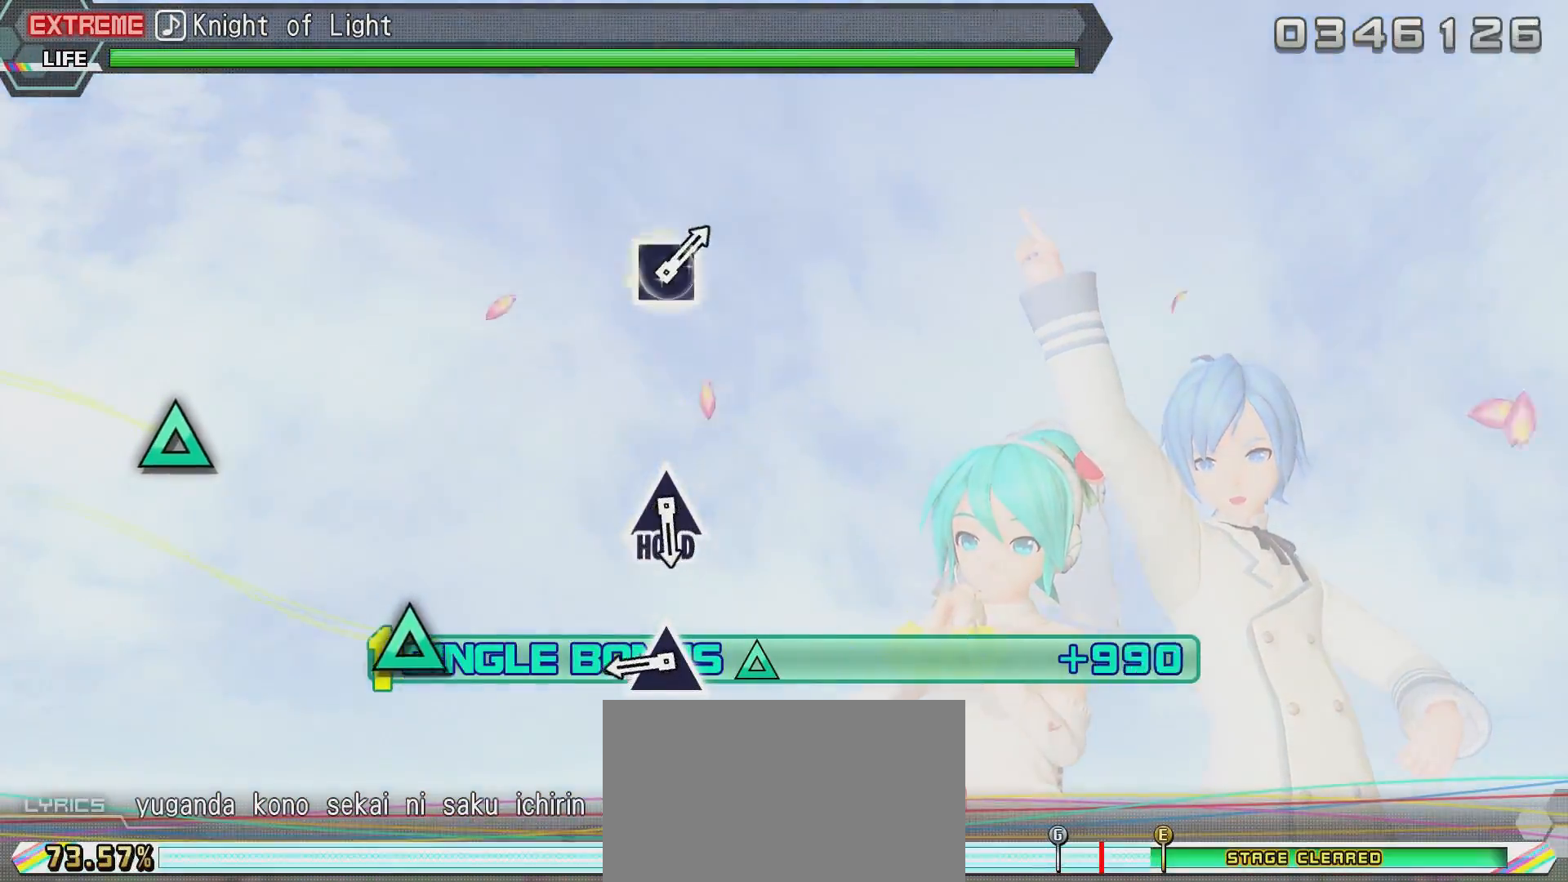
{"buttons": ["TRIANGLE", "R2"], "left_stick": "center", "right_stick": "center", "events": [[450, "TRIANGLE", "down"]]}
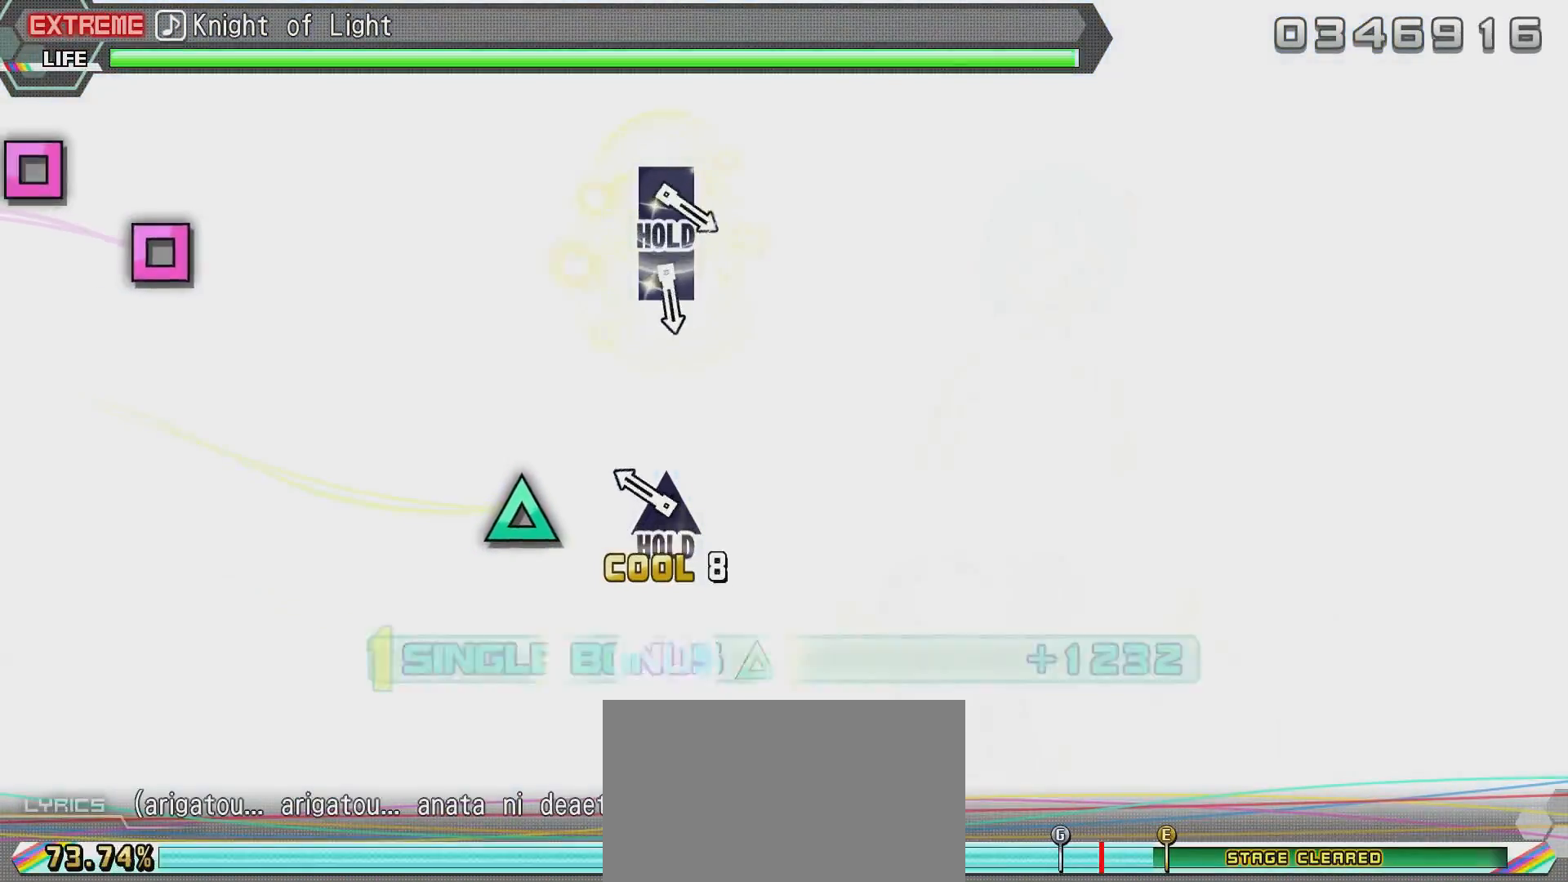
{"buttons": ["R2", "DPAD_UP"], "left_stick": "center", "right_stick": "center", "events": [[201, "TRIANGLE", "up"], [301, "DPAD_UP", "down"]]}
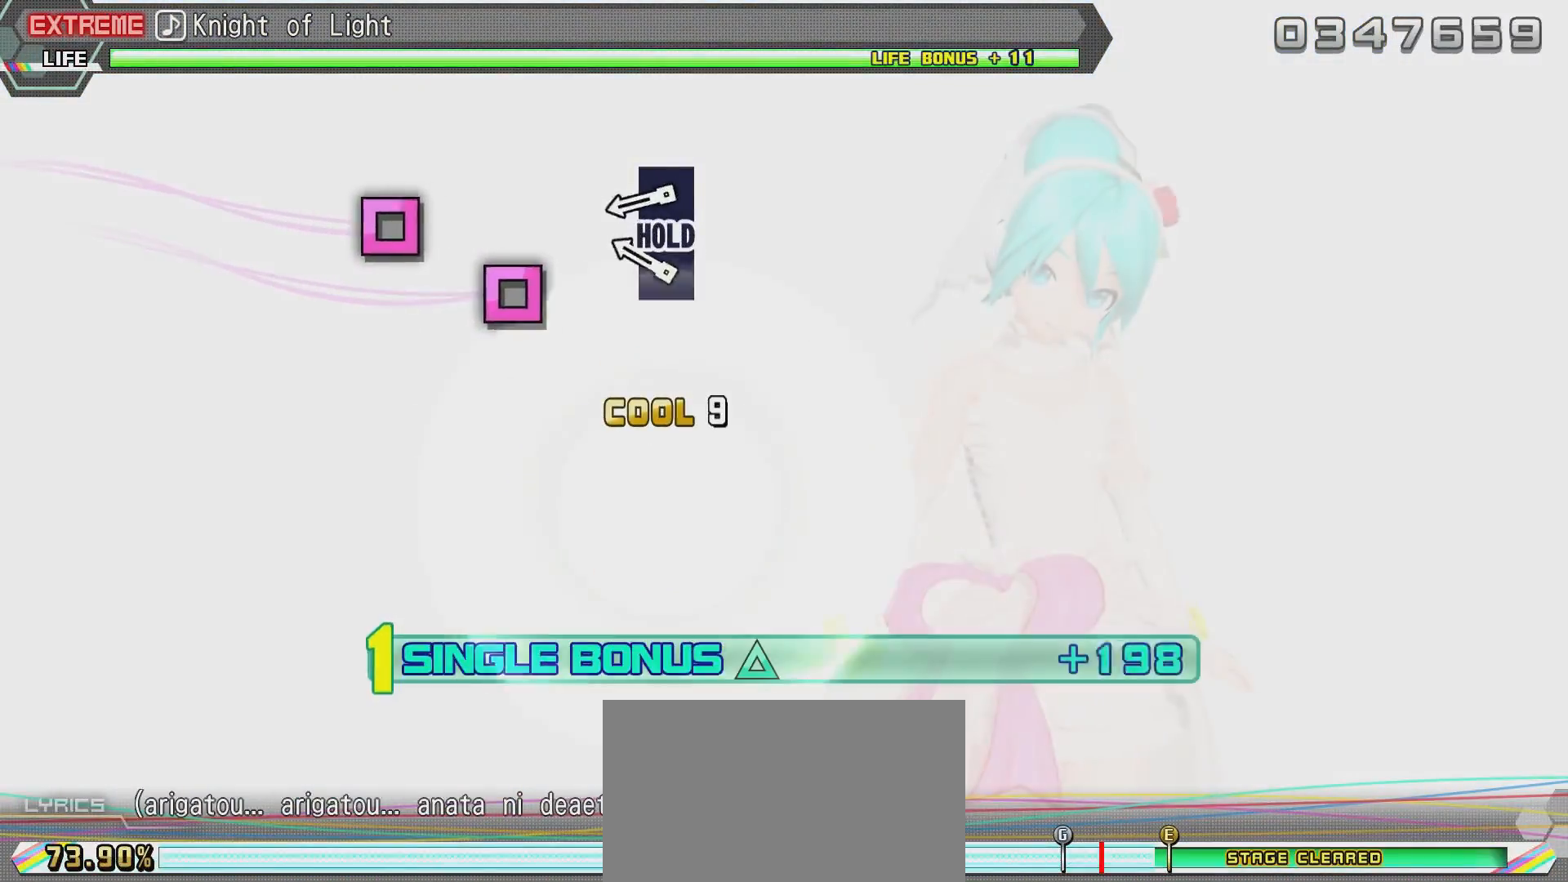
{"buttons": ["DPAD_UP"], "left_stick": "center", "right_stick": "center", "events": [[50, "R2", "up"], [300, "SQUARE", "down"], [417, "SQUARE", "up"]]}
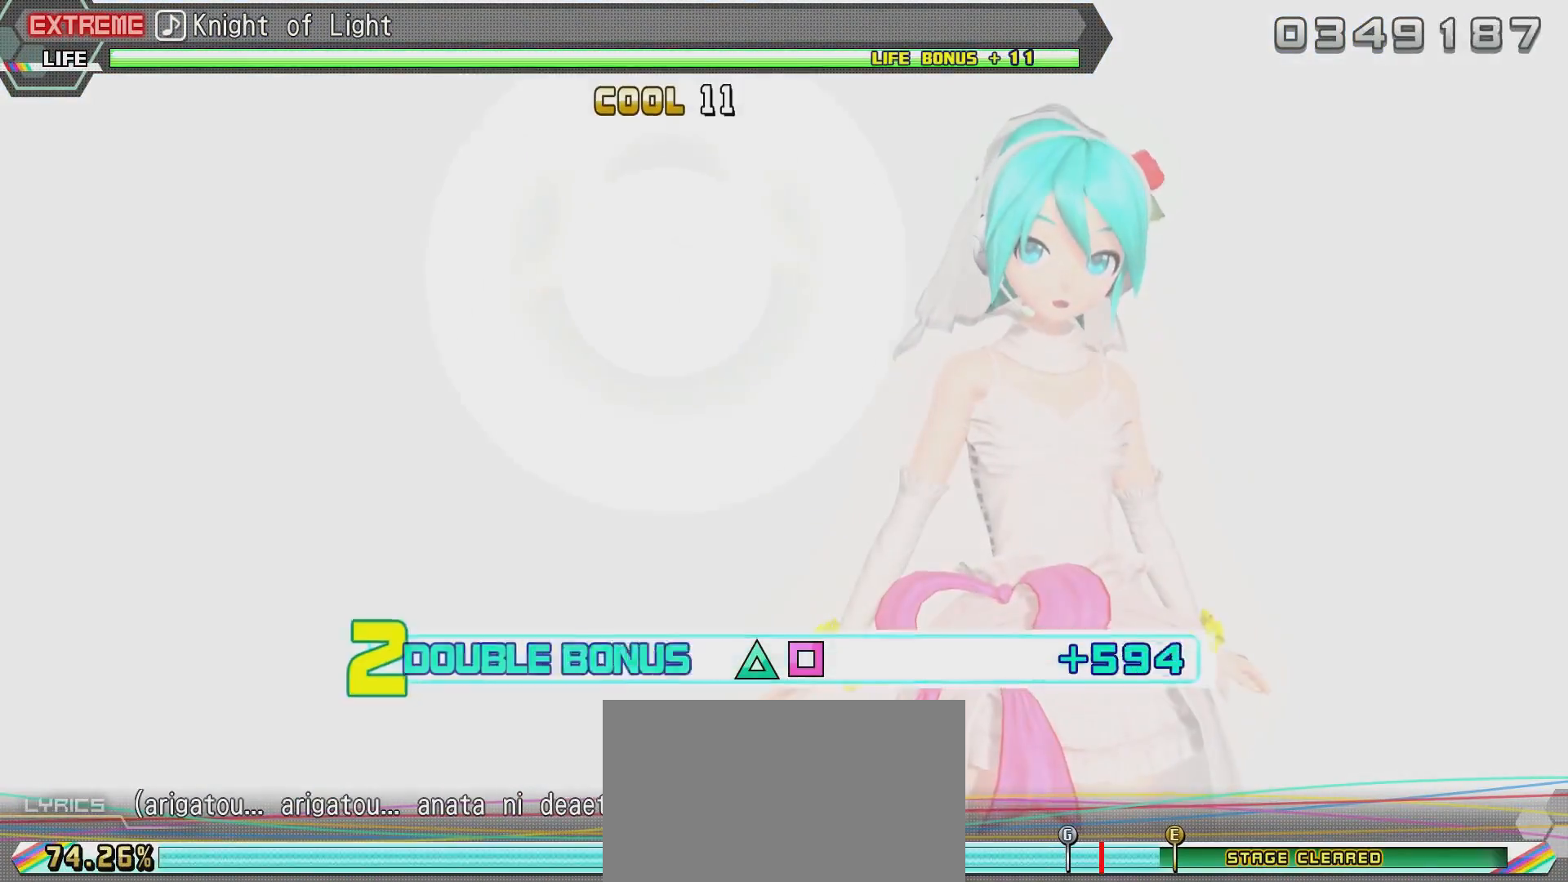
{"buttons": ["SQUARE", "R2", "DPAD_UP"], "left_stick": "center", "right_stick": "center", "events": [[17, "SQUARE", "down"], [317, "R2", "down"]]}
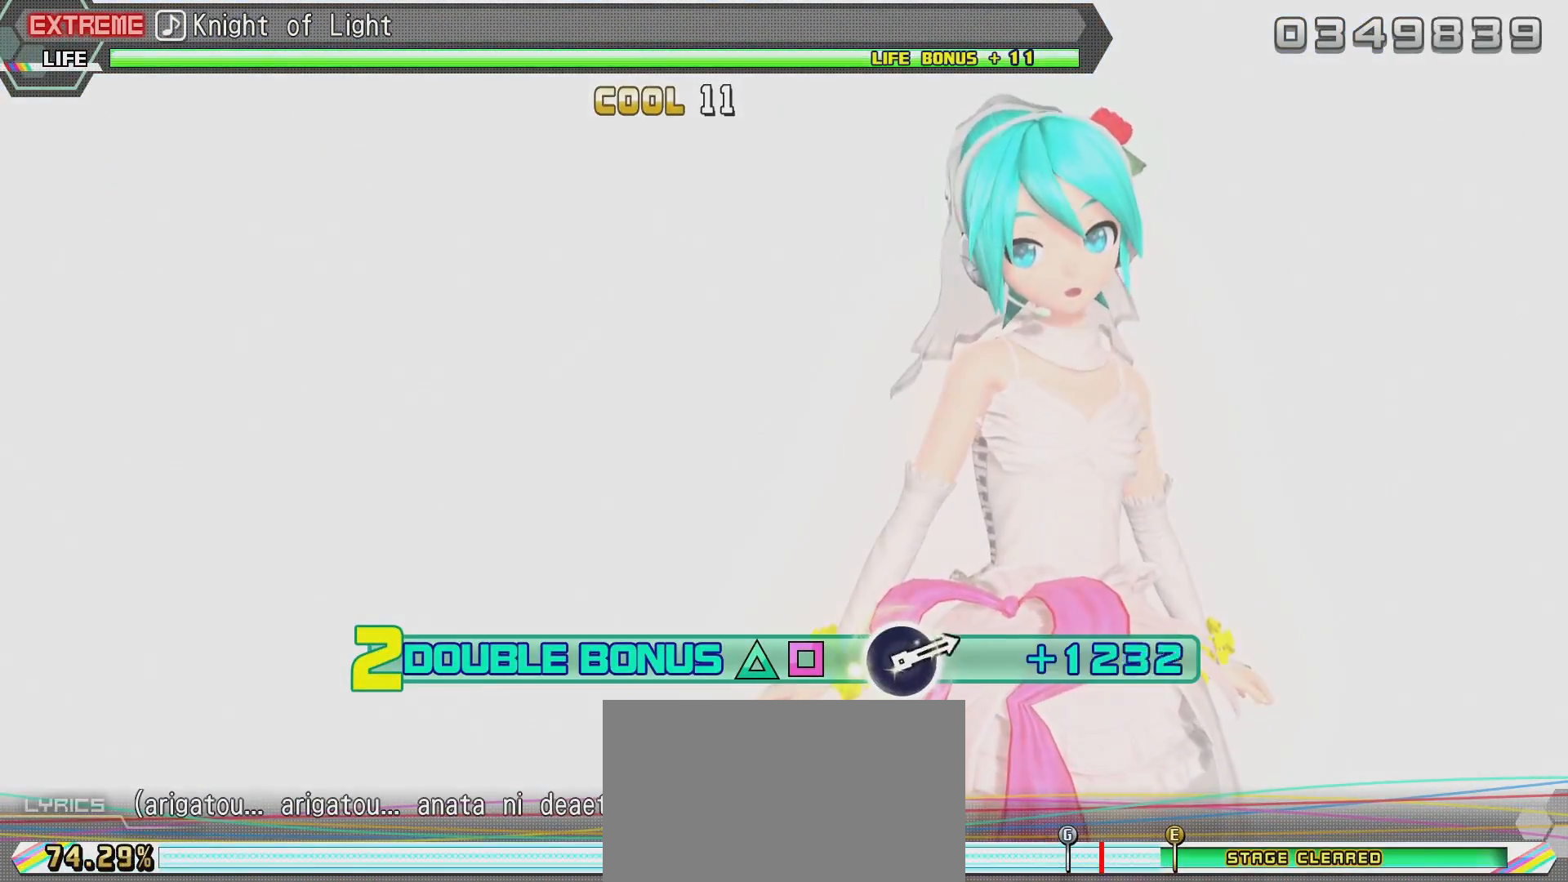
{"buttons": ["R2"], "left_stick": "center", "right_stick": "center", "events": [[34, "DPAD_UP", "up"], [134, "SQUARE", "up"]]}
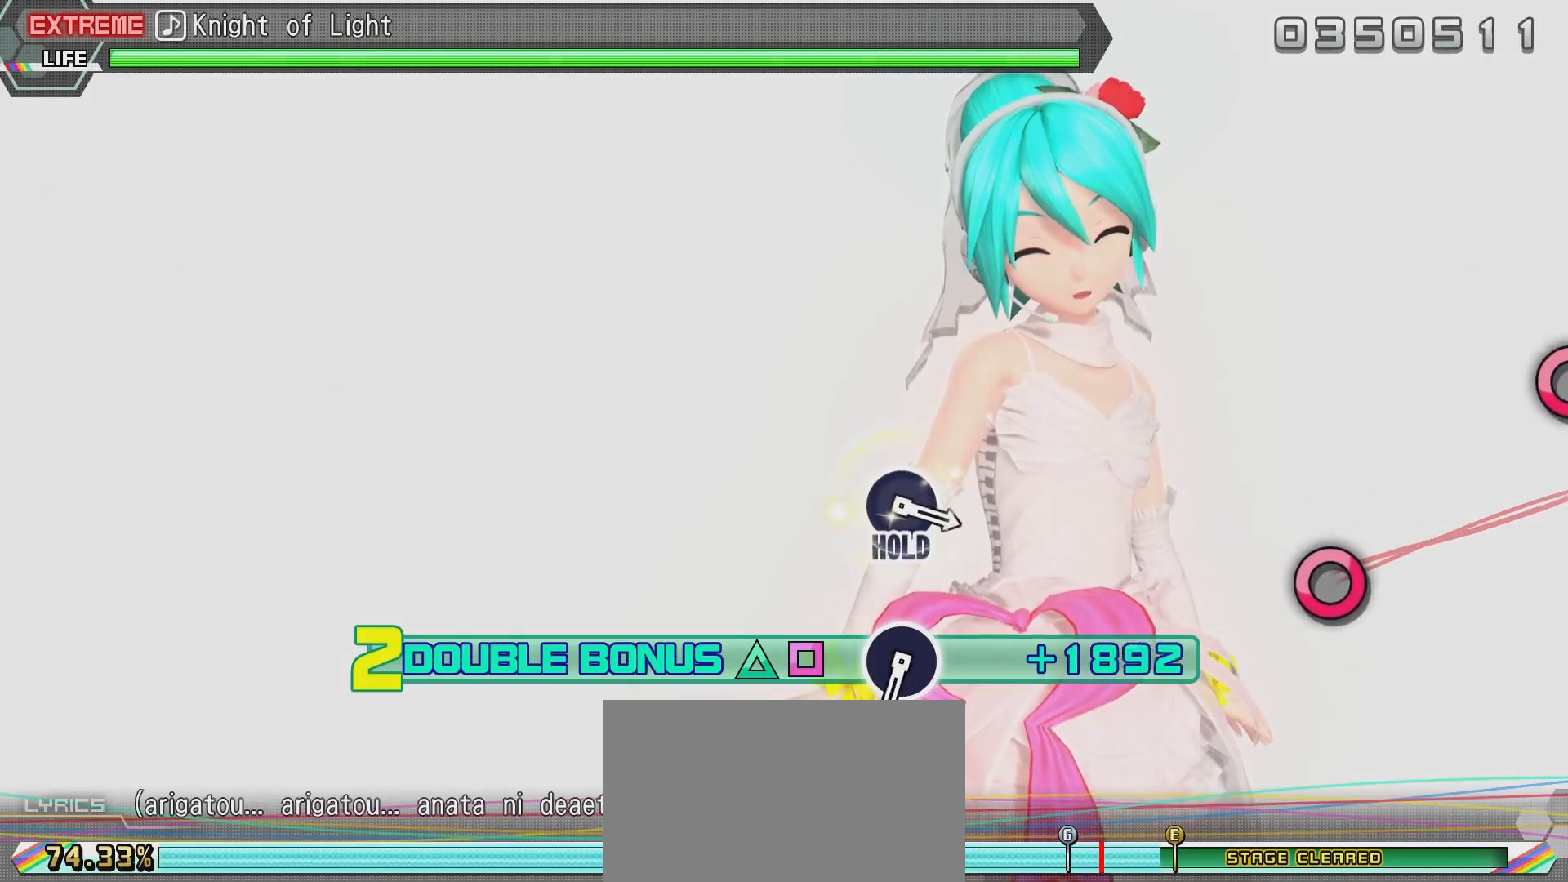
{"buttons": ["R2"], "left_stick": "center", "right_stick": "center", "events": []}
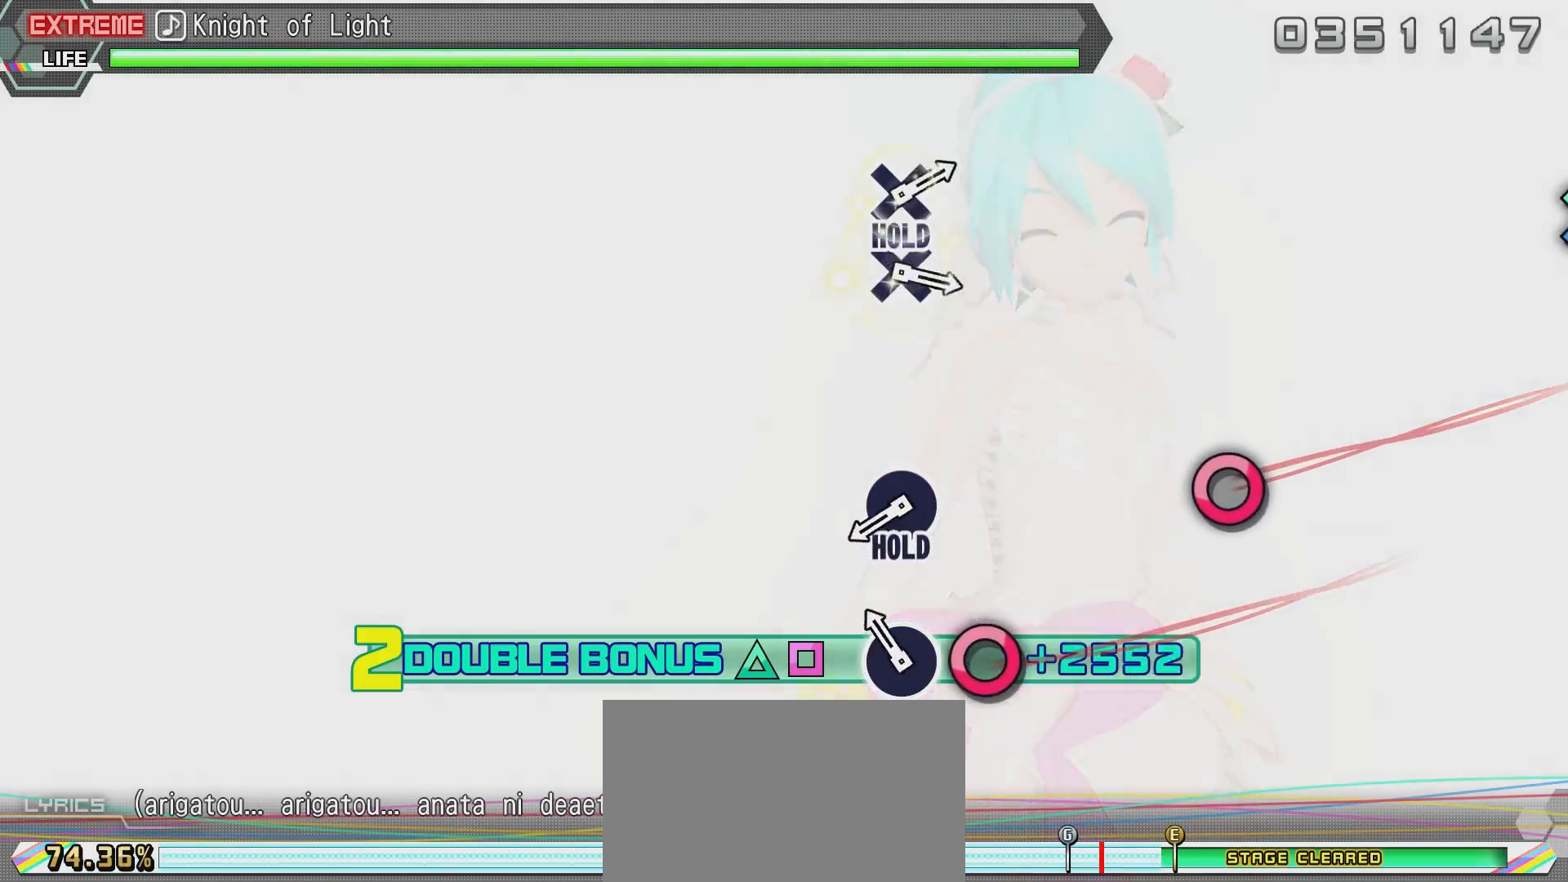
{"buttons": ["R2"], "left_stick": "center", "right_stick": "center", "events": [[250, "CIRCLE", "down"], [451, "CIRCLE", "up"]]}
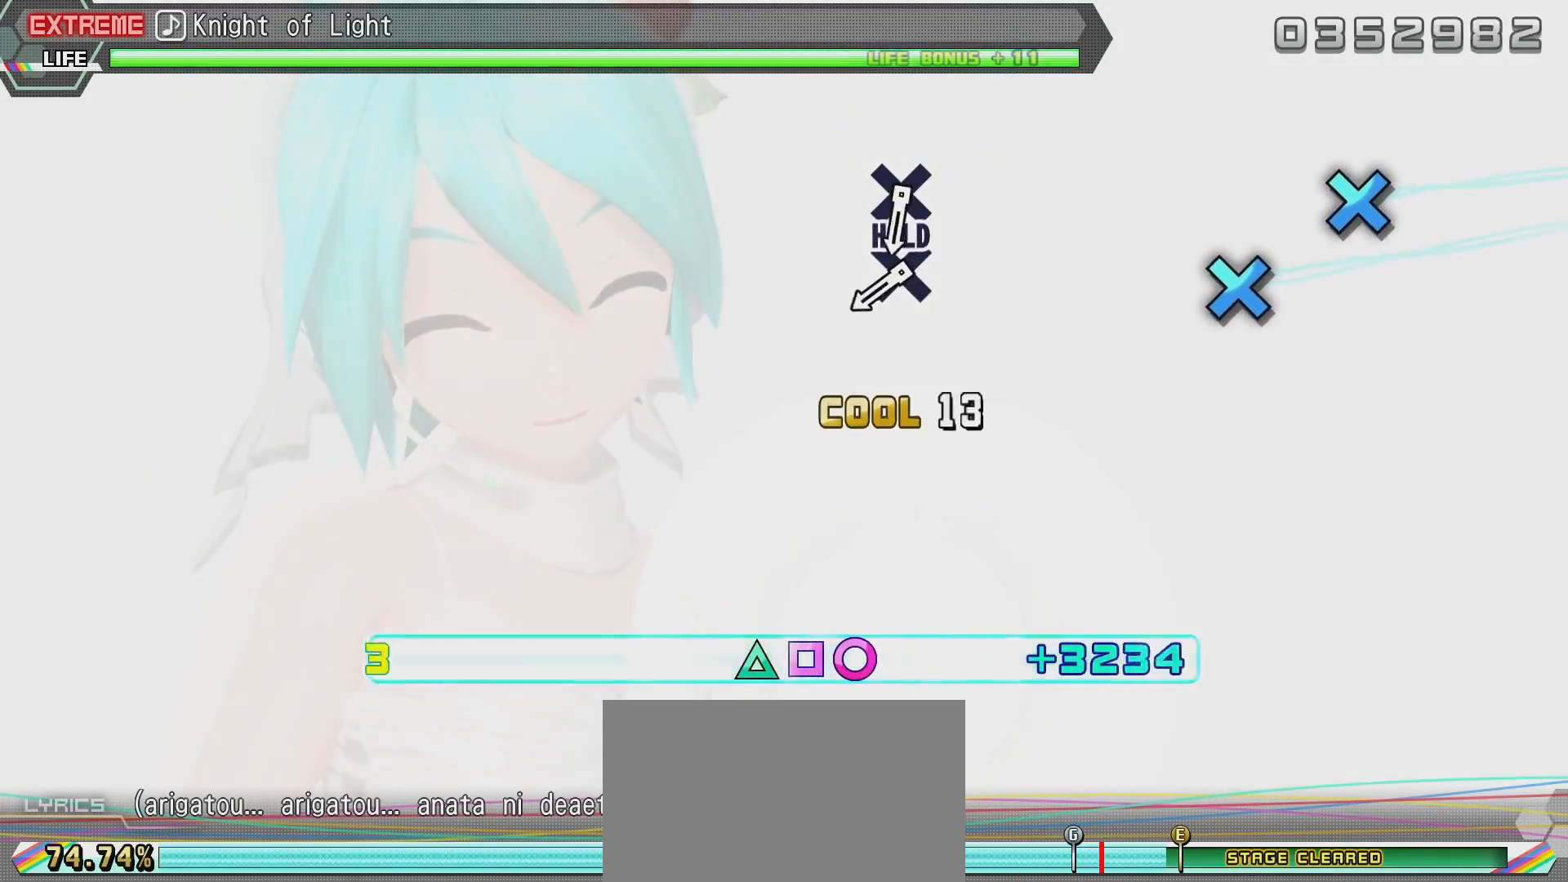
{"buttons": ["R2", "DPAD_RIGHT"], "left_stick": "center", "right_stick": "center", "events": [[100, "DPAD_RIGHT", "down"]]}
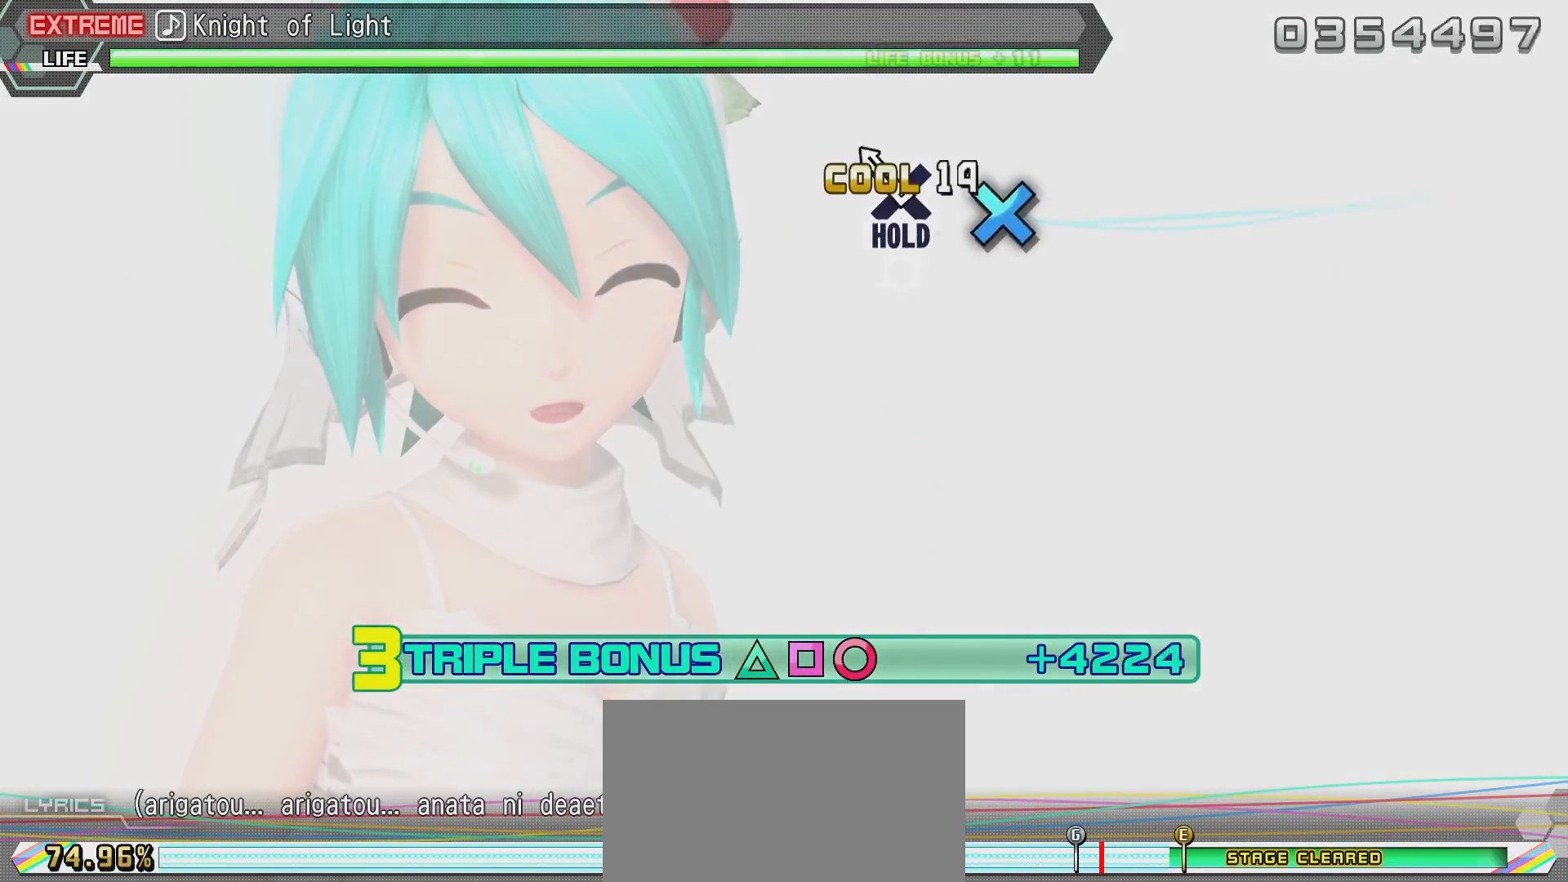
{"buttons": ["CROSS", "R2", "DPAD_RIGHT"], "left_stick": "center", "right_stick": "center", "events": [[100, "CROSS", "down"], [200, "CROSS", "up"], [250, "CROSS", "down"]]}
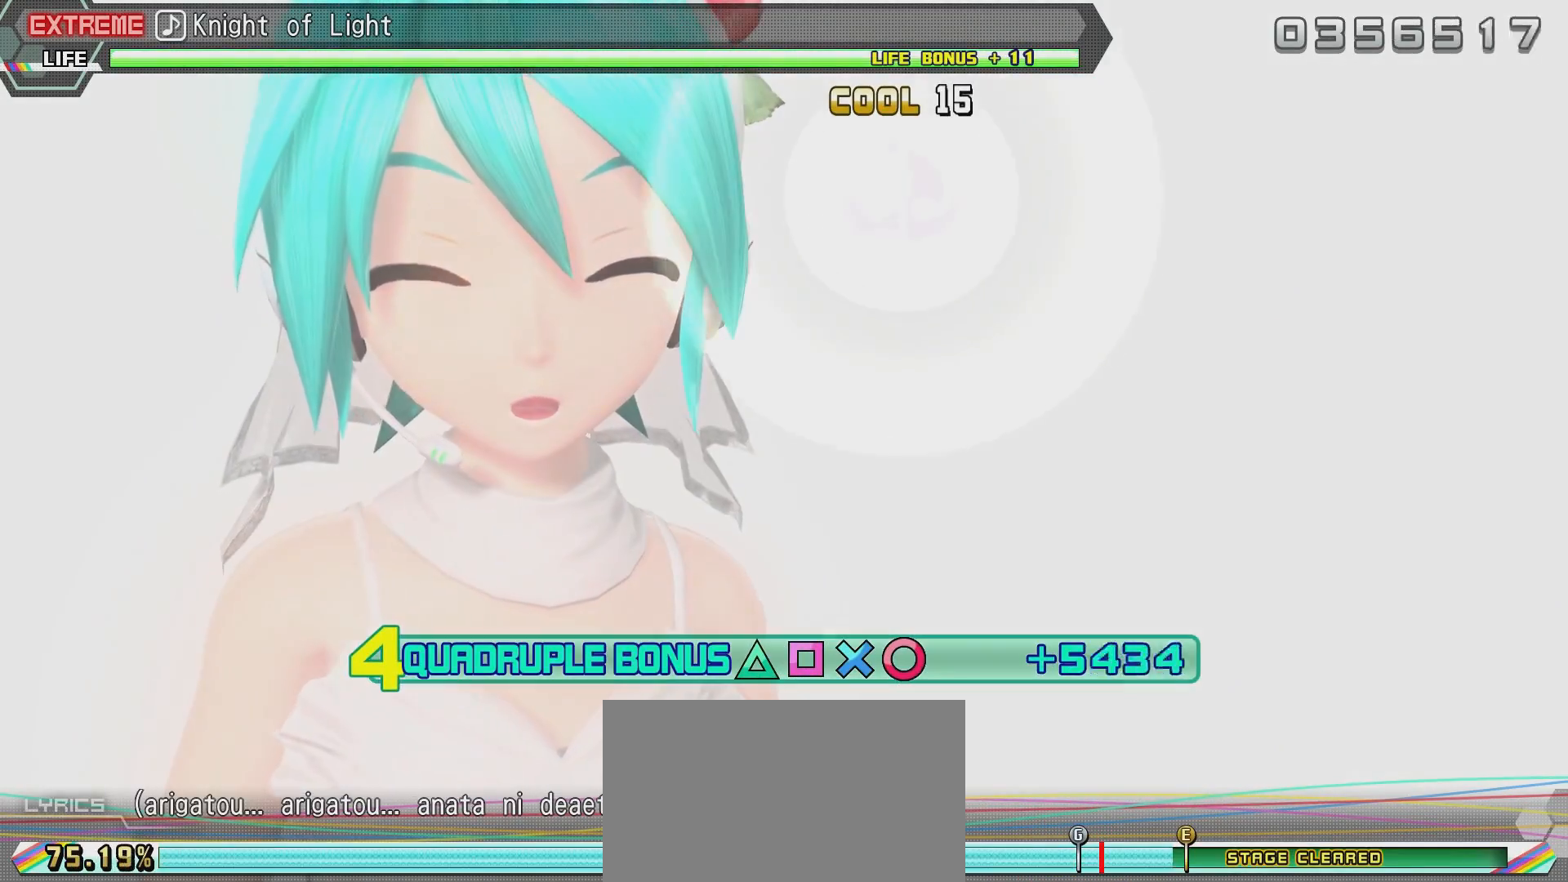
{"buttons": ["L2"], "left_stick": "center", "right_stick": "center", "events": [[167, "L2", "down"], [367, "DPAD_RIGHT", "up"], [417, "CROSS", "up"], [417, "R2", "up"]]}
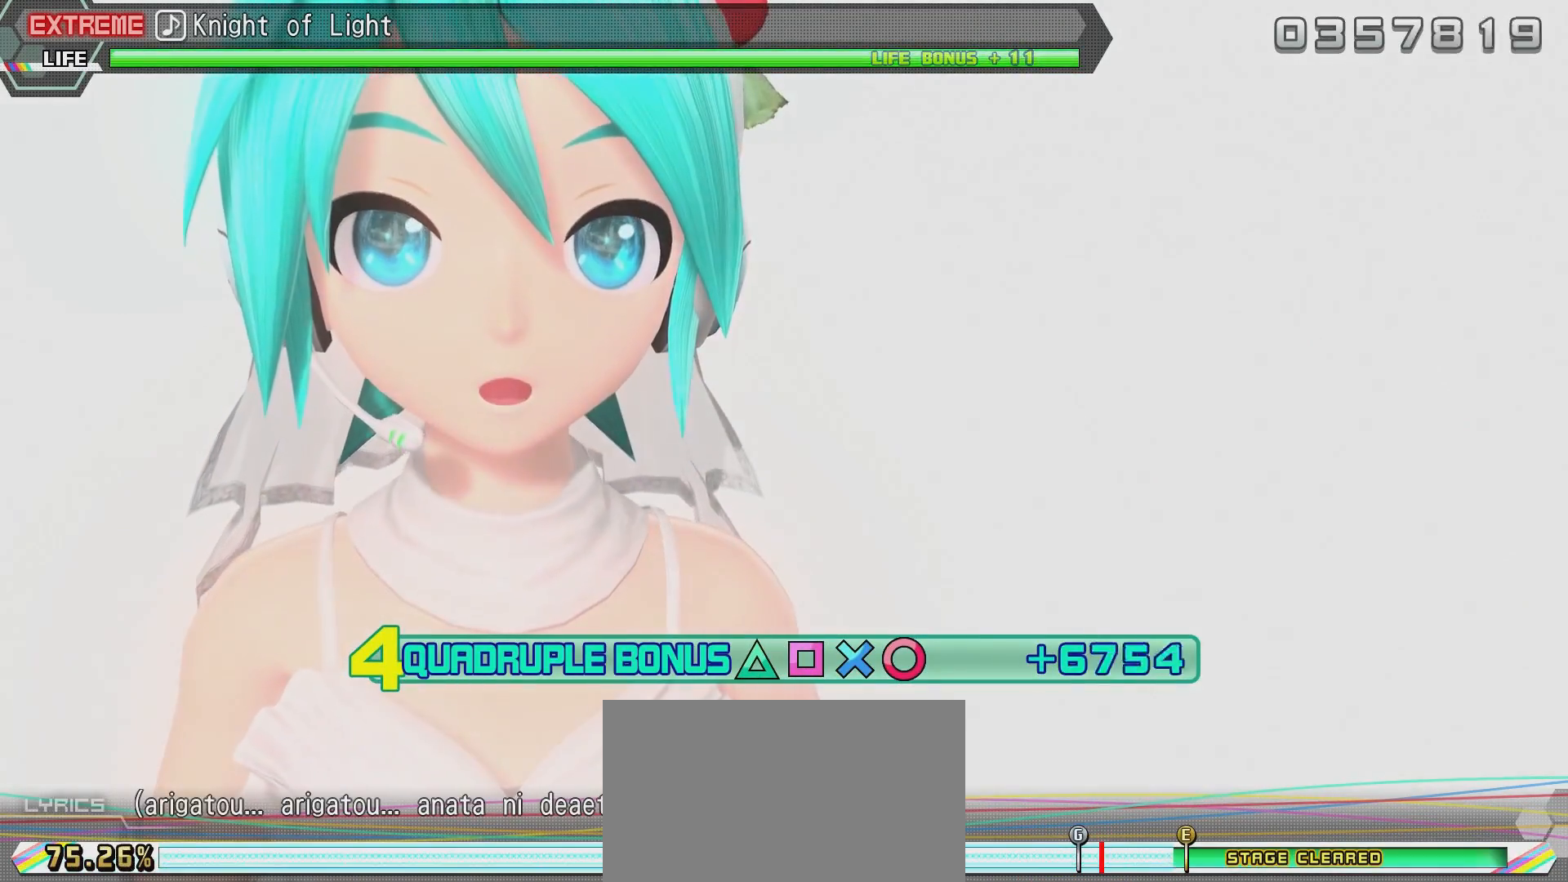
{"buttons": ["L2"], "left_stick": "center", "right_stick": "center", "events": []}
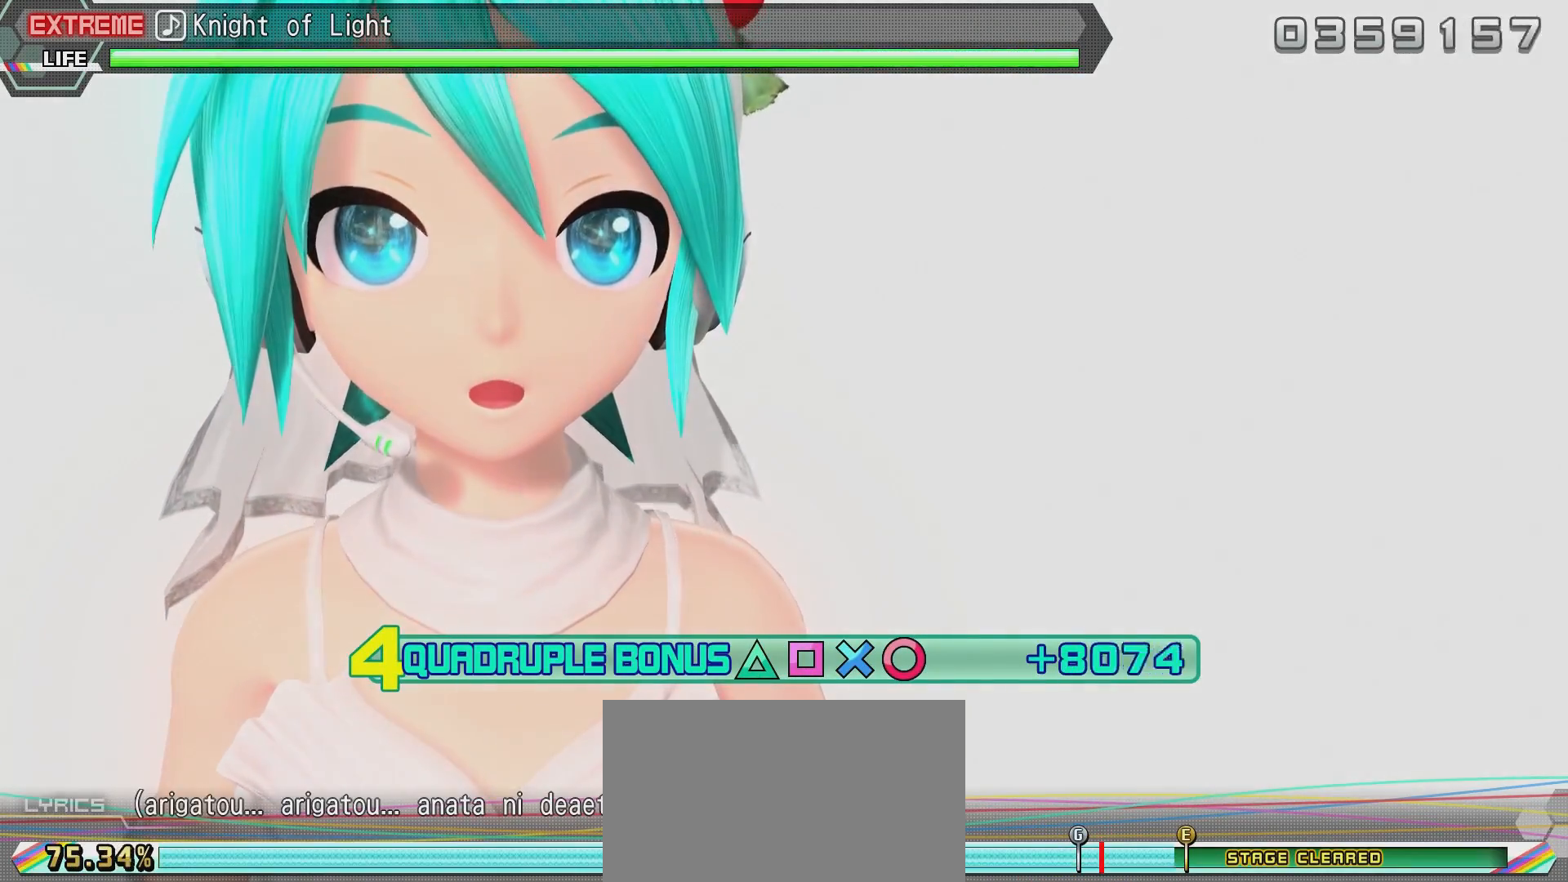
{"buttons": ["L2"], "left_stick": "center", "right_stick": "center", "events": []}
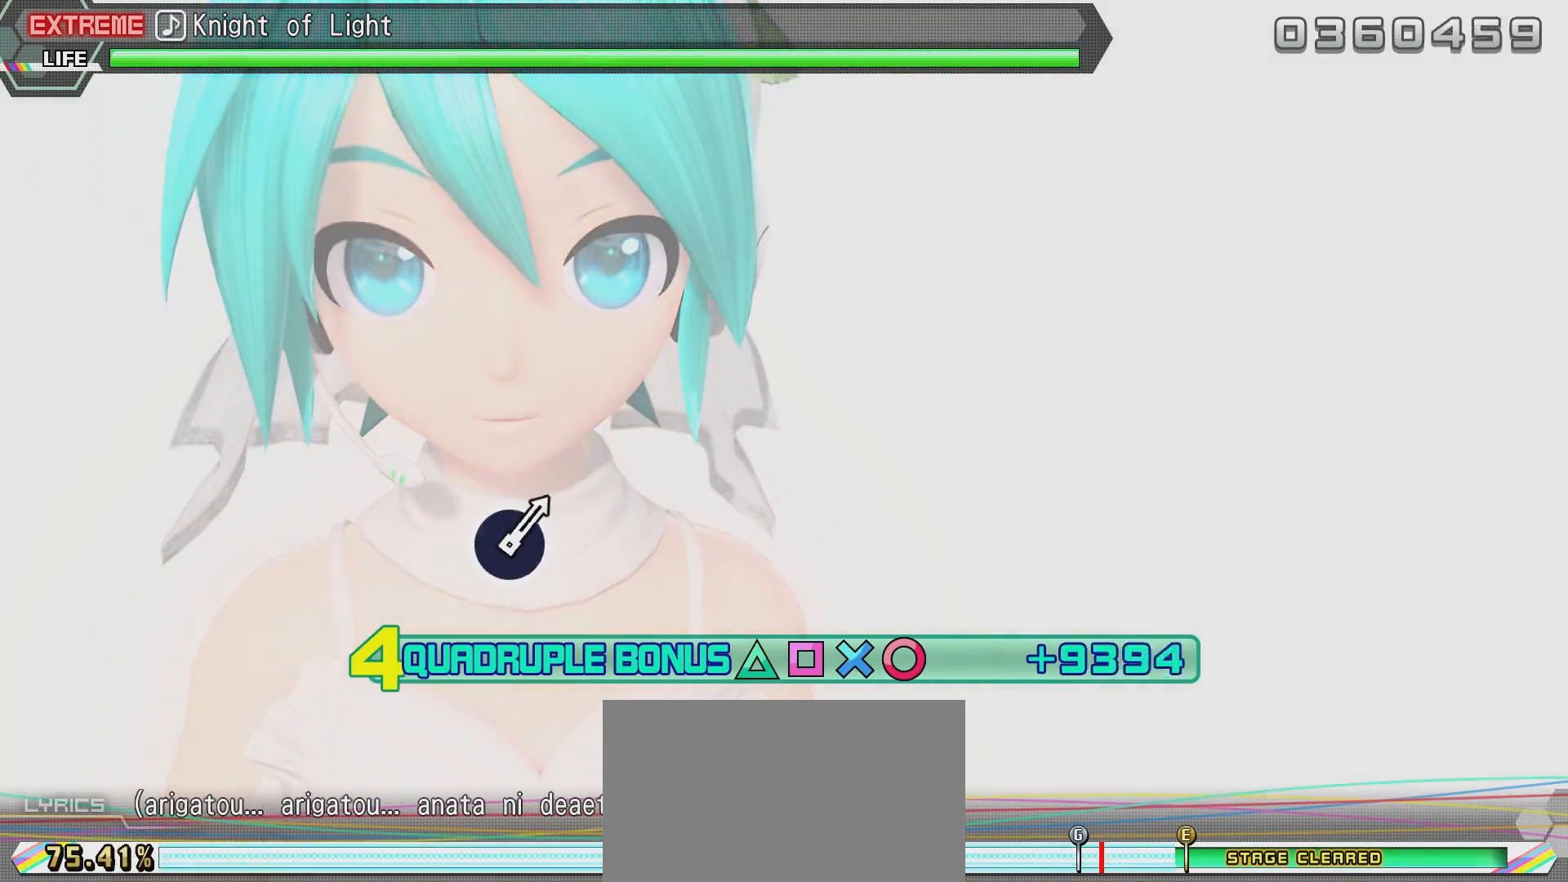
{"buttons": ["L2"], "left_stick": "center", "right_stick": "center", "events": []}
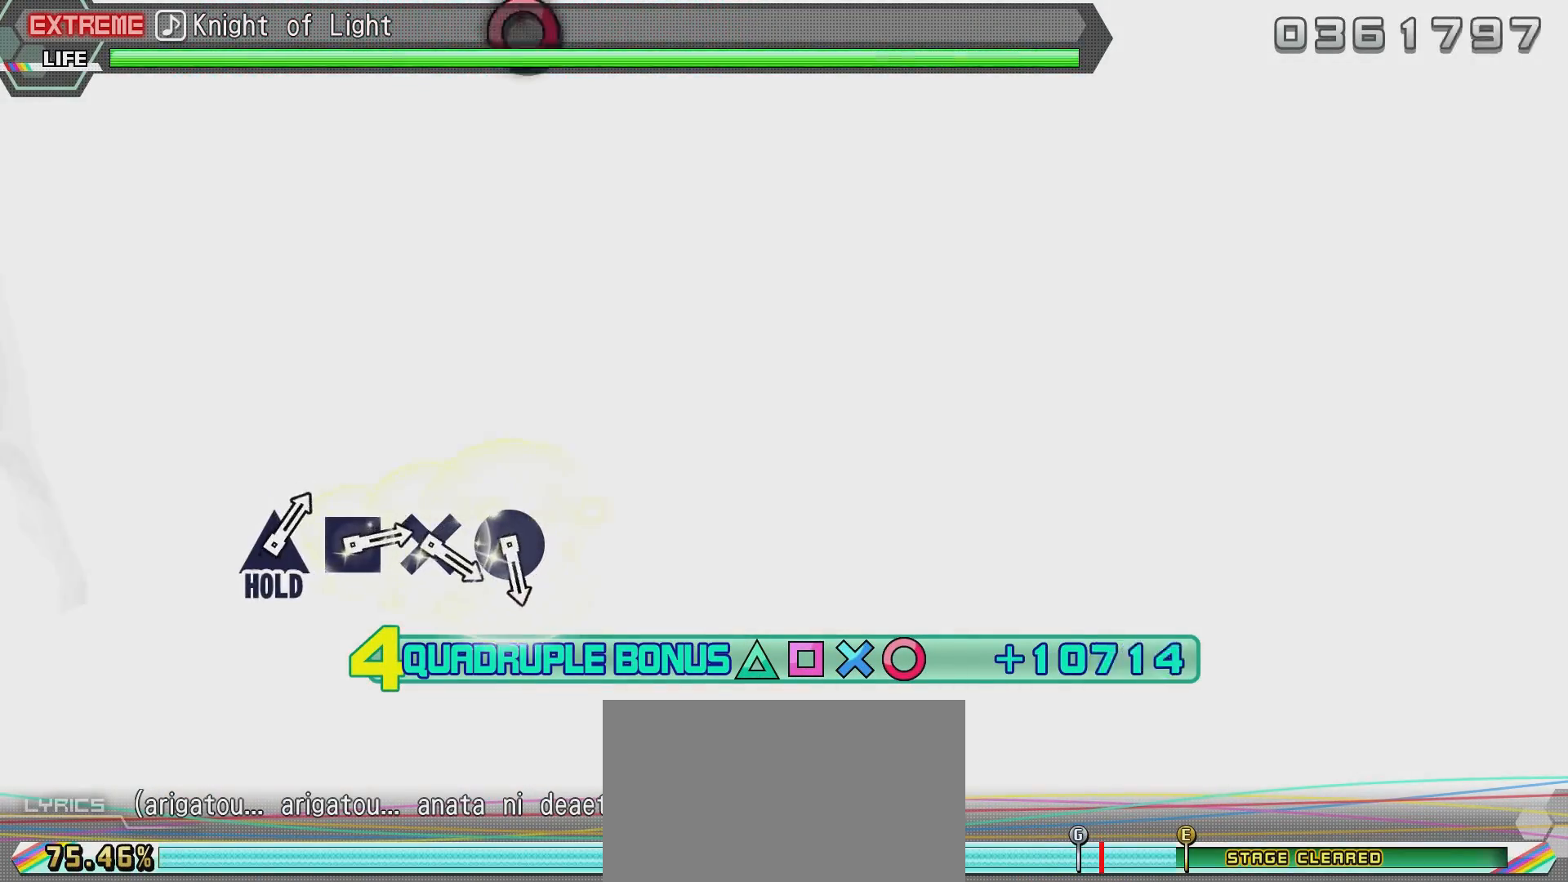
{"buttons": ["L2"], "left_stick": "center", "right_stick": "center", "events": []}
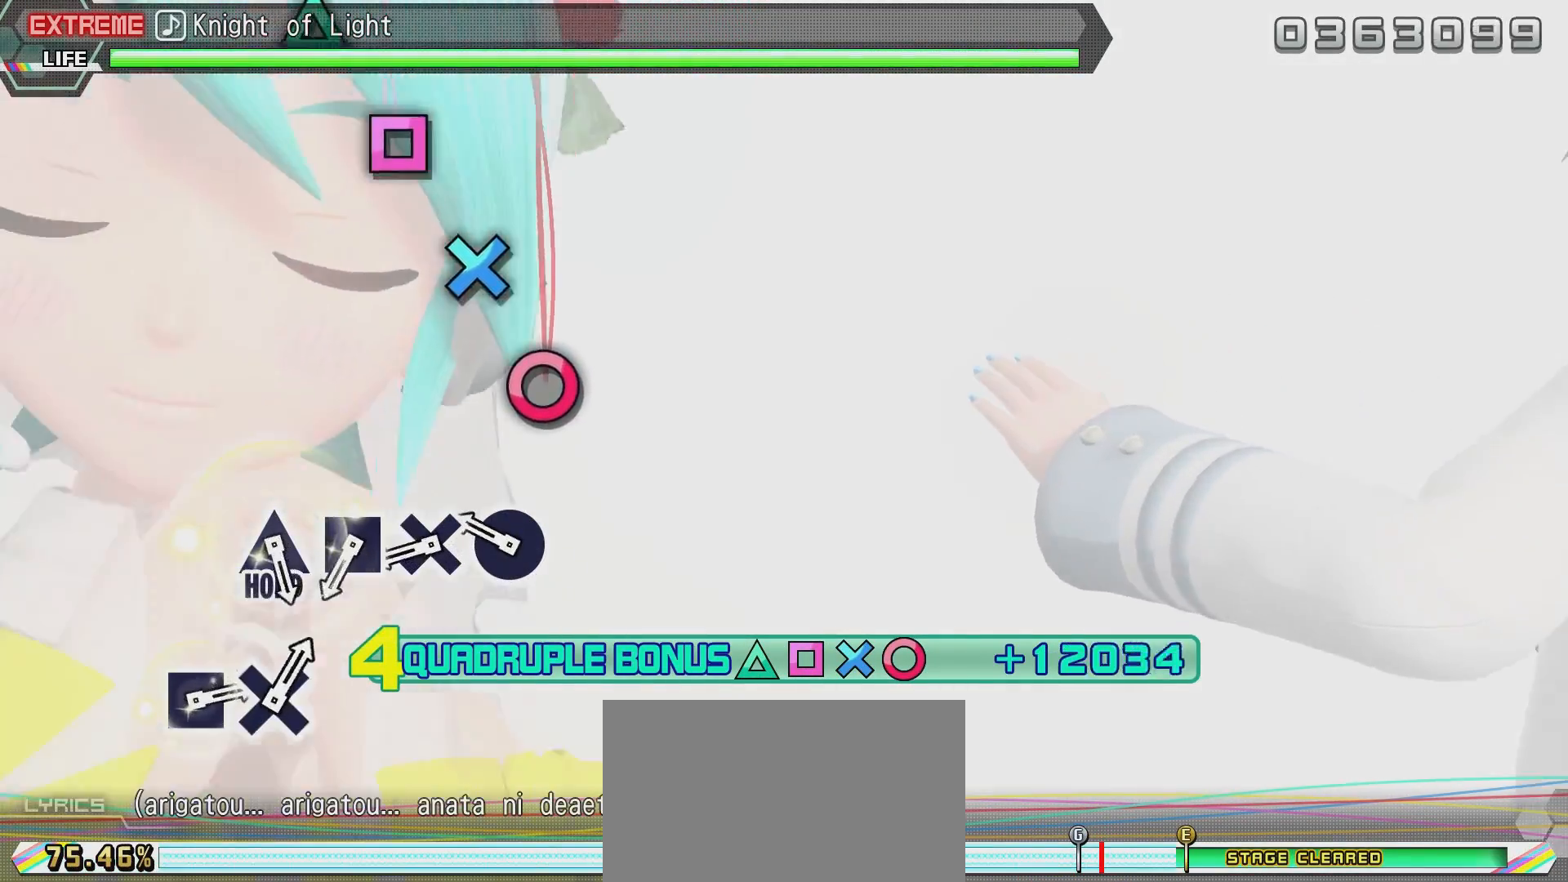
{"buttons": ["CROSS", "L2"], "left_stick": "center", "right_stick": "center", "events": [[334, "CIRCLE", "down"], [434, "CIRCLE", "up"], [484, "CROSS", "down"]]}
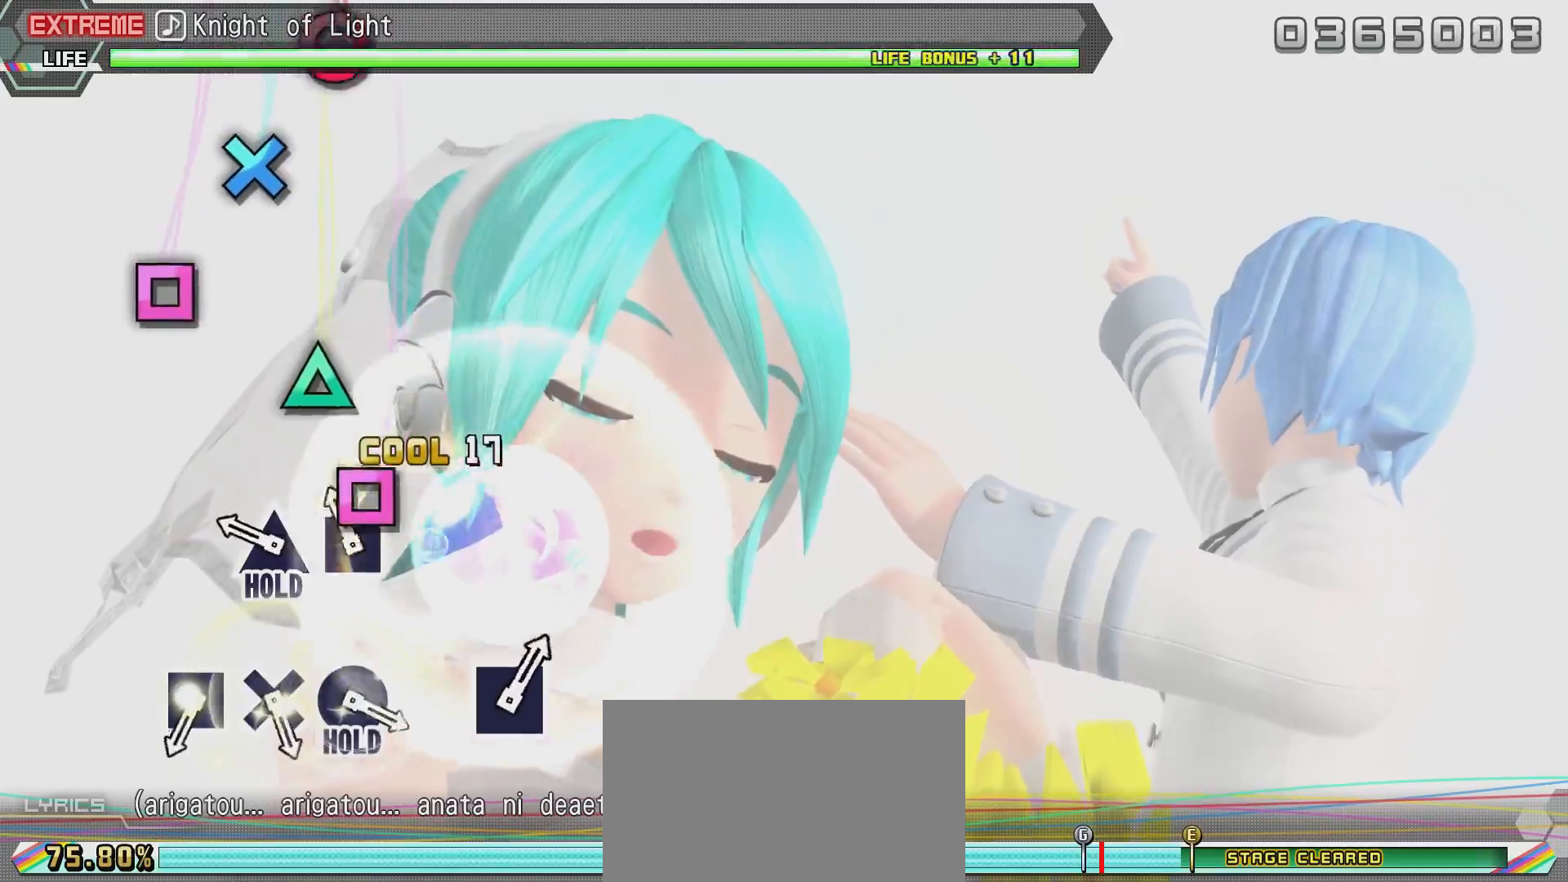
{"buttons": ["TRIANGLE", "L2", "R2"], "left_stick": "center", "right_stick": "center", "events": [[133, "CROSS", "up"], [200, "SQUARE", "down"], [250, "SQUARE", "up"], [350, "TRIANGLE", "down"], [450, "R2", "down"]]}
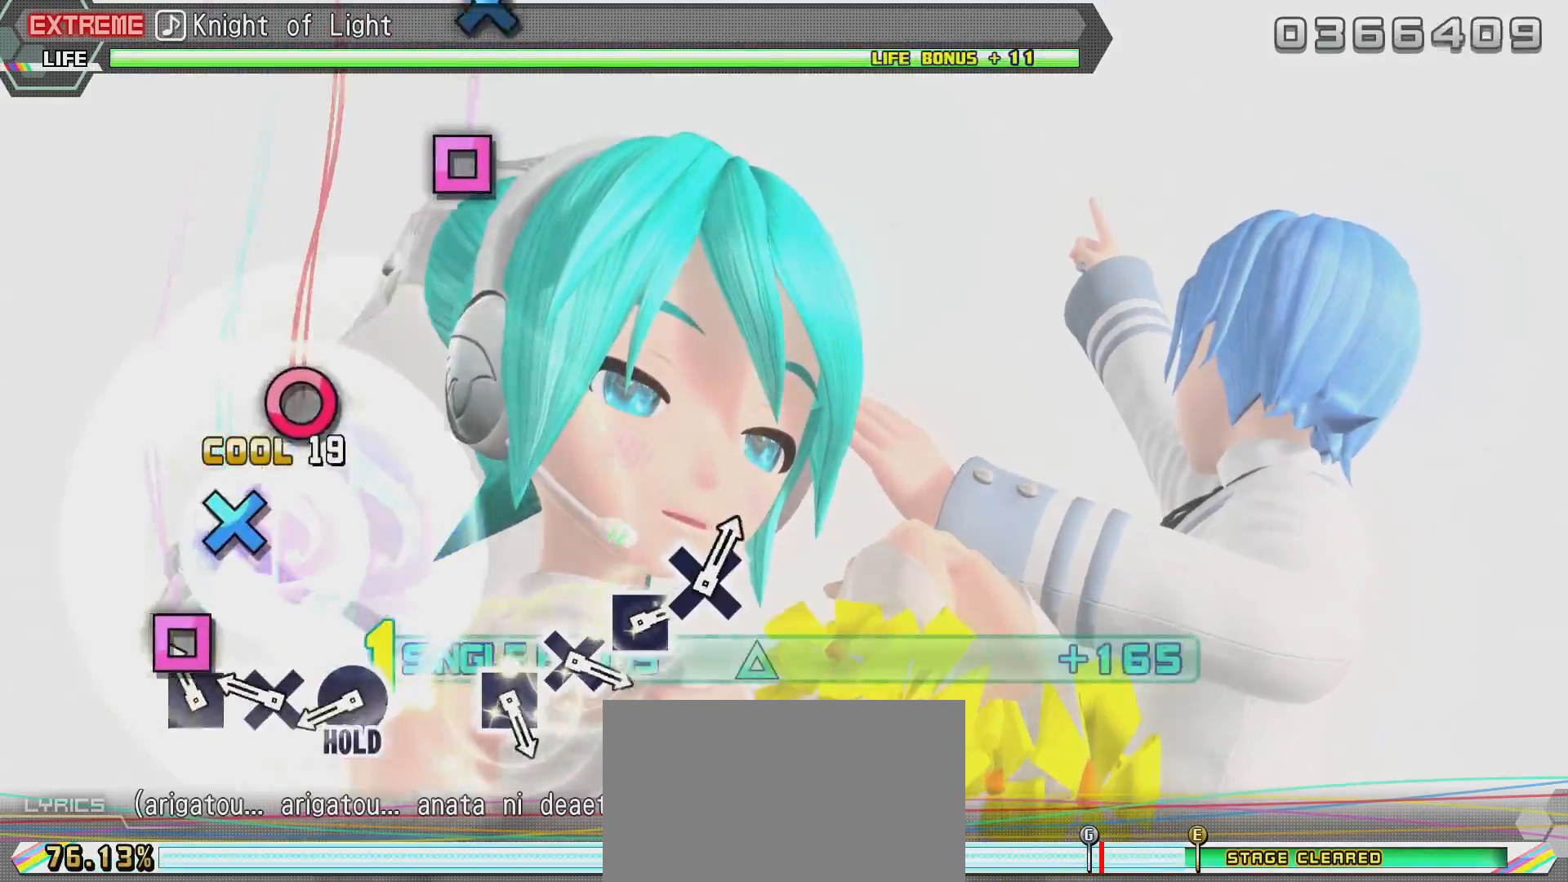
{"buttons": ["R2"], "left_stick": "center", "right_stick": "center", "events": [[50, "L2", "up"], [100, "TRIANGLE", "up"], [200, "SQUARE", "down"], [300, "SQUARE", "up"], [401, "CROSS", "down"], [501, "CROSS", "up"]]}
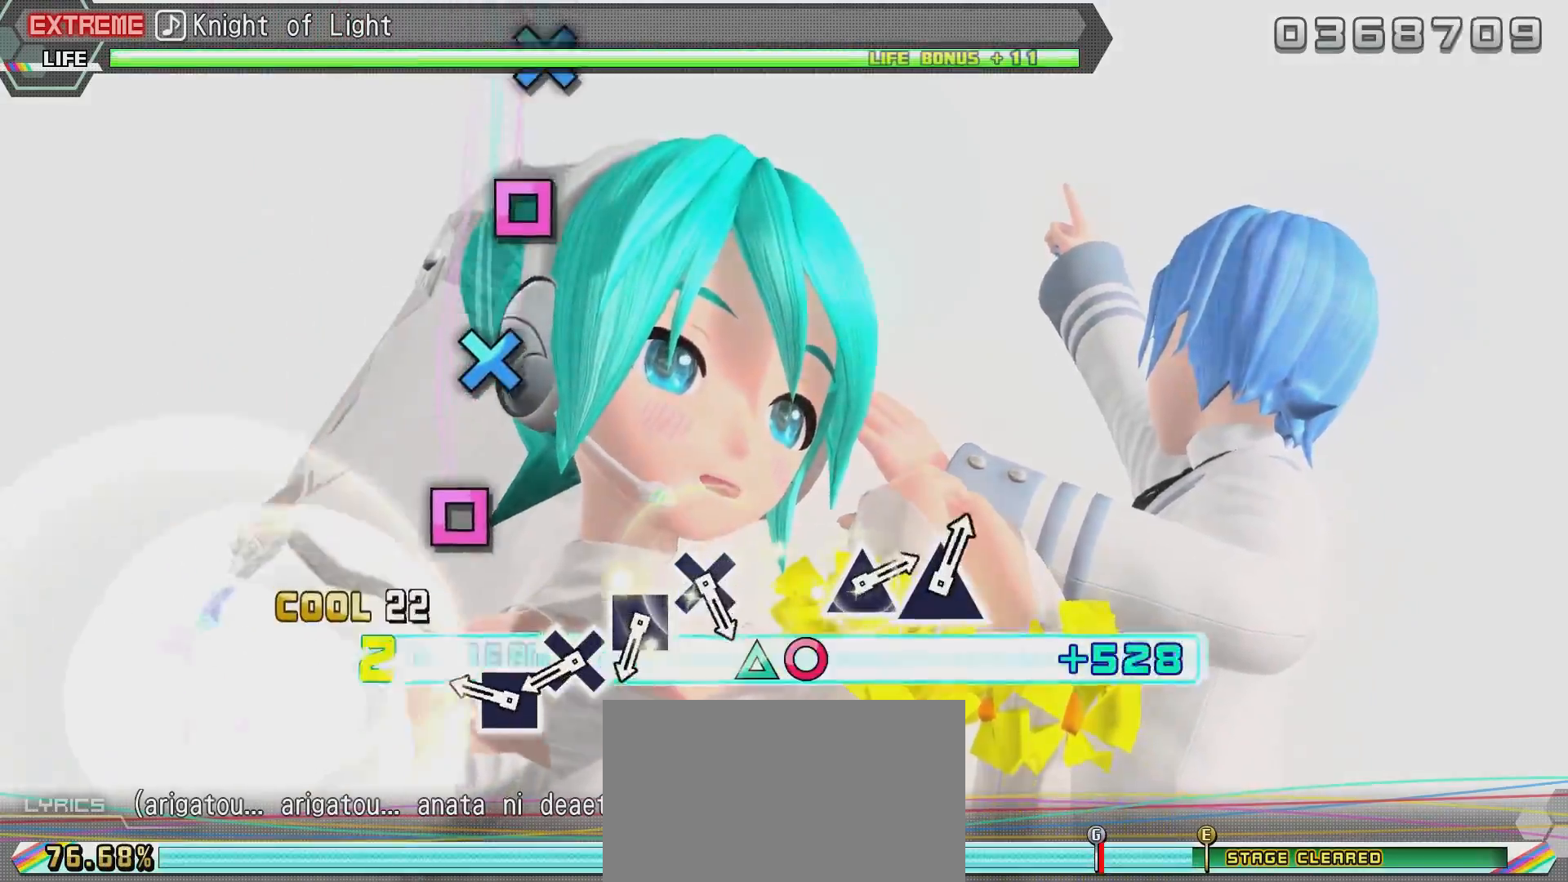
{"buttons": ["CIRCLE", "R2"], "left_stick": "center", "right_stick": "center", "events": [[50, "CIRCLE", "down"], [400, "DPAD_LEFT", "down"], [500, "DPAD_LEFT", "up"]]}
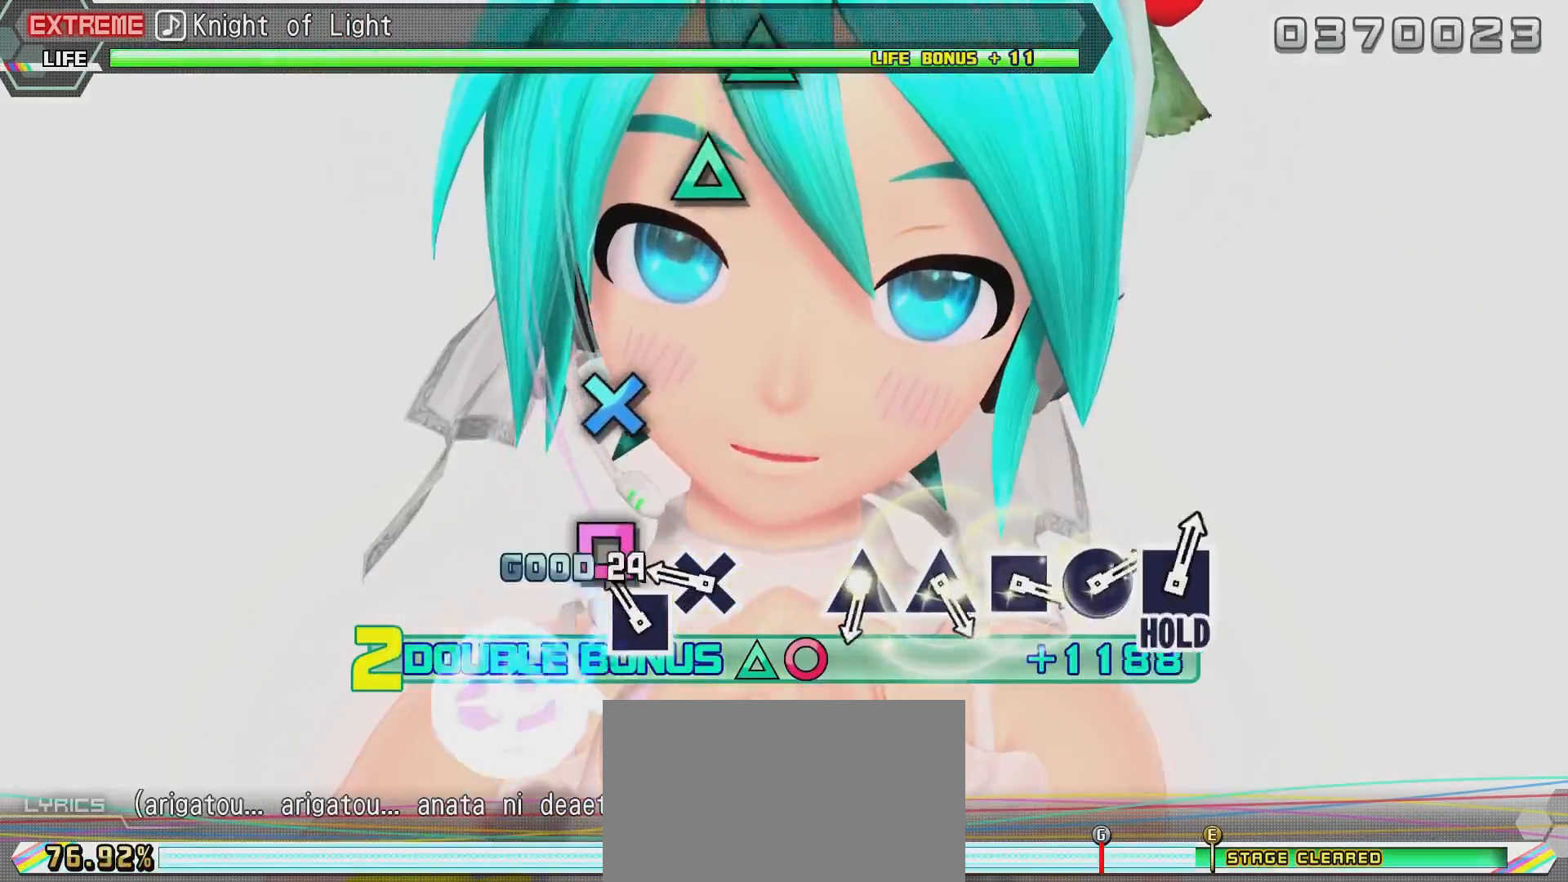
{"buttons": ["CIRCLE", "R2", "DPAD_DOWN"], "left_stick": "center", "right_stick": "center", "events": [[117, "DPAD_DOWN", "down"], [217, "DPAD_DOWN", "up"], [267, "DPAD_LEFT", "down"], [367, "DPAD_LEFT", "up"], [467, "DPAD_DOWN", "down"]]}
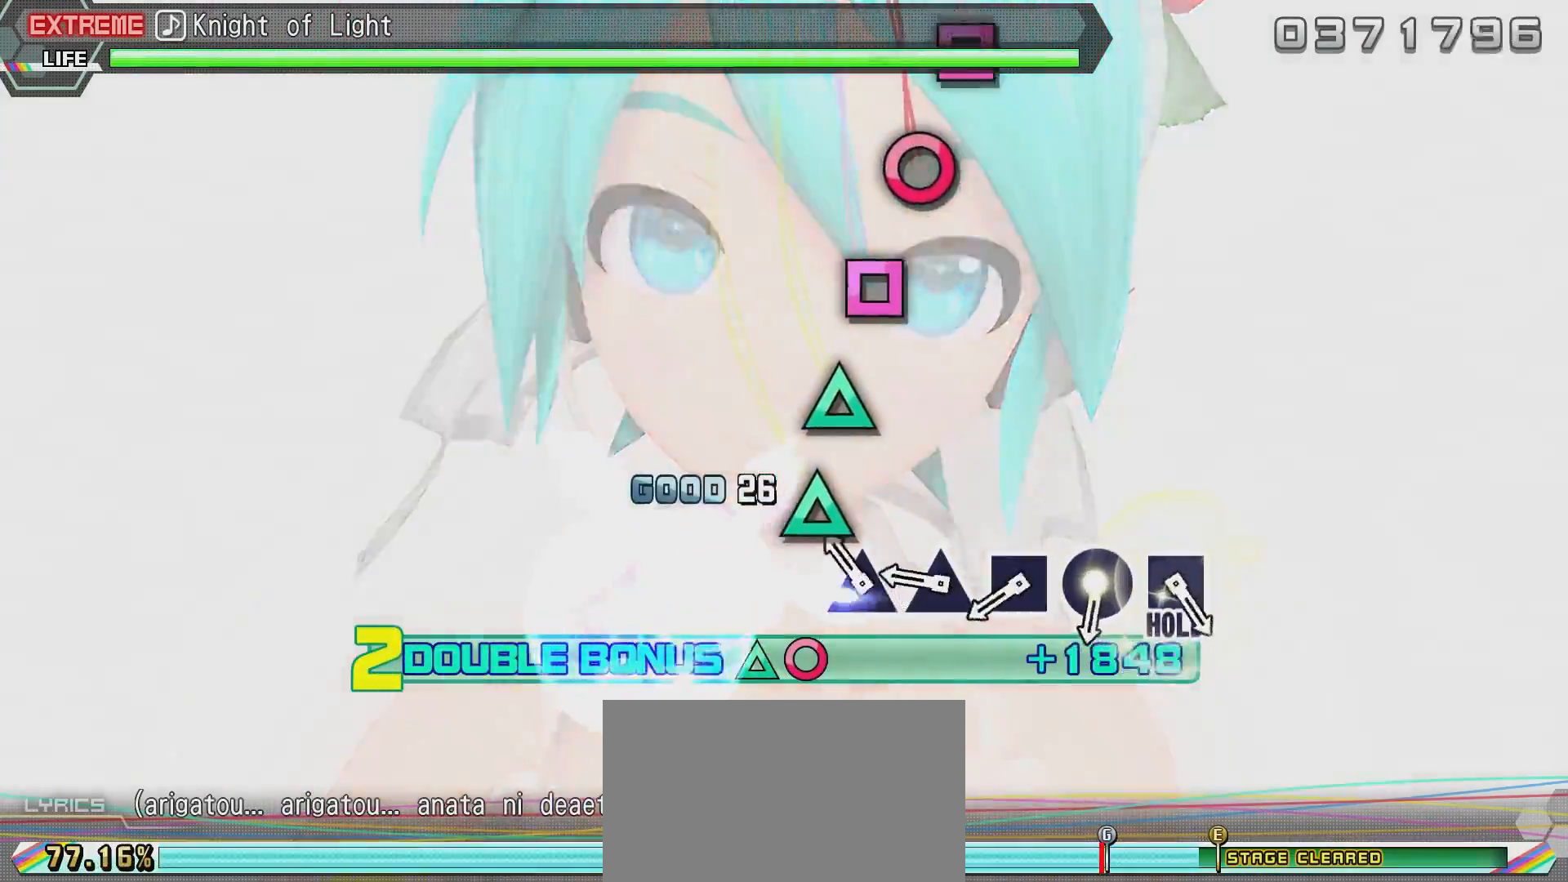
{"buttons": ["CIRCLE", "R2", "DPAD_UP"], "left_stick": "center", "right_stick": "center", "events": [[66, "DPAD_DOWN", "up"], [317, "DPAD_UP", "down"], [417, "DPAD_UP", "up"], [467, "DPAD_UP", "down"]]}